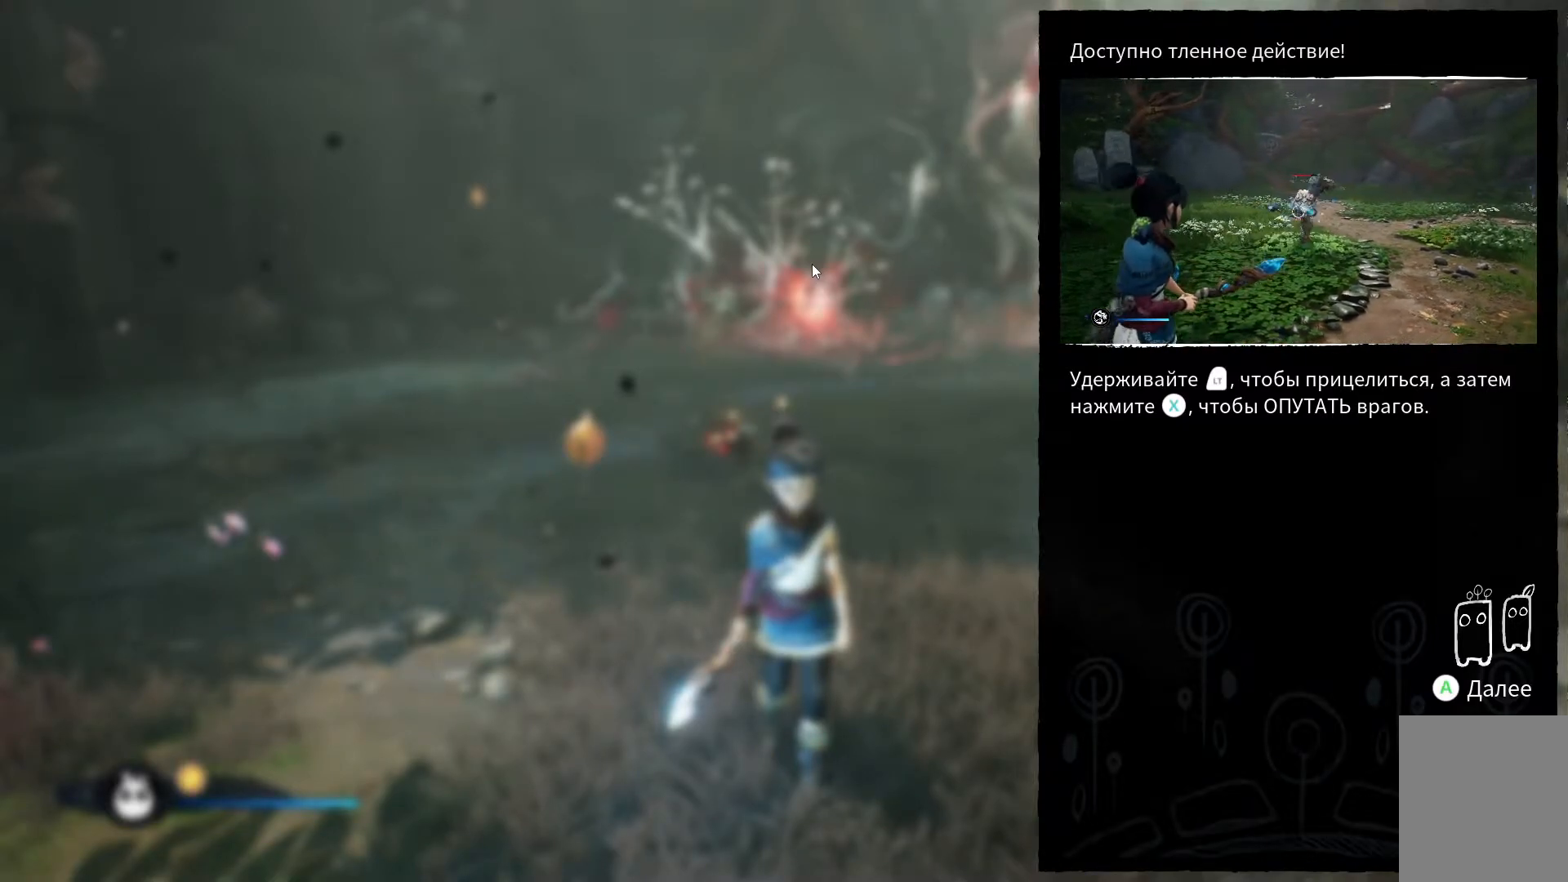
Gameplay with a controller (Xbox layout); each line is a JSON object with the inputs held at the frame after it. "events" lists button and stick changes between this image and that frame as [ms after this image, input, new state], when the widget could be followed in between.
{"buttons": [], "left_stick": "center", "right_stick": "center", "events": []}
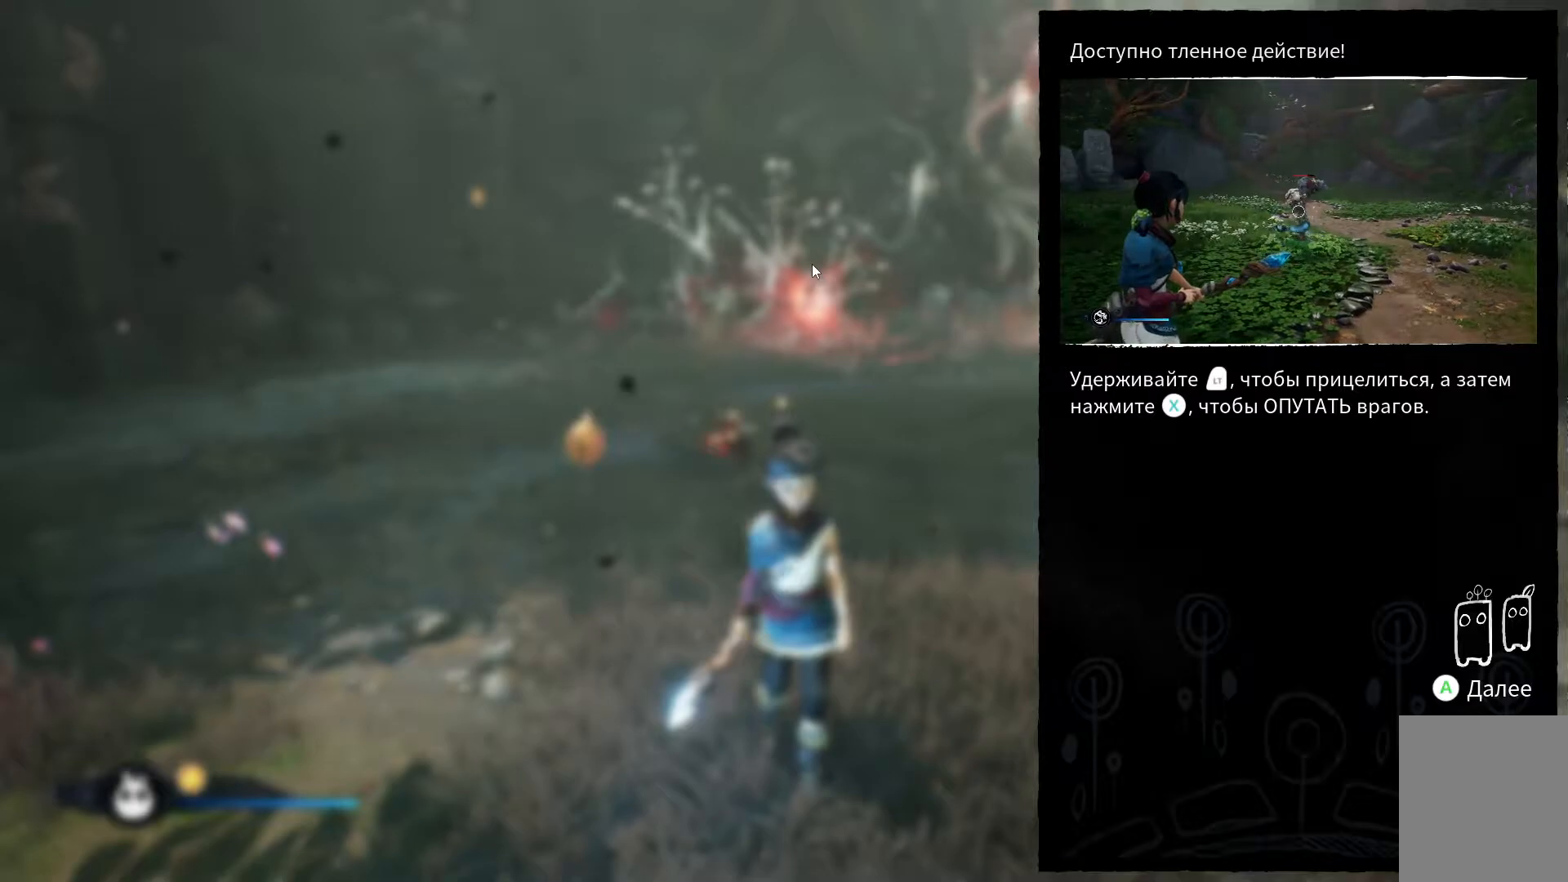
{"buttons": [], "left_stick": "center", "right_stick": "center", "events": []}
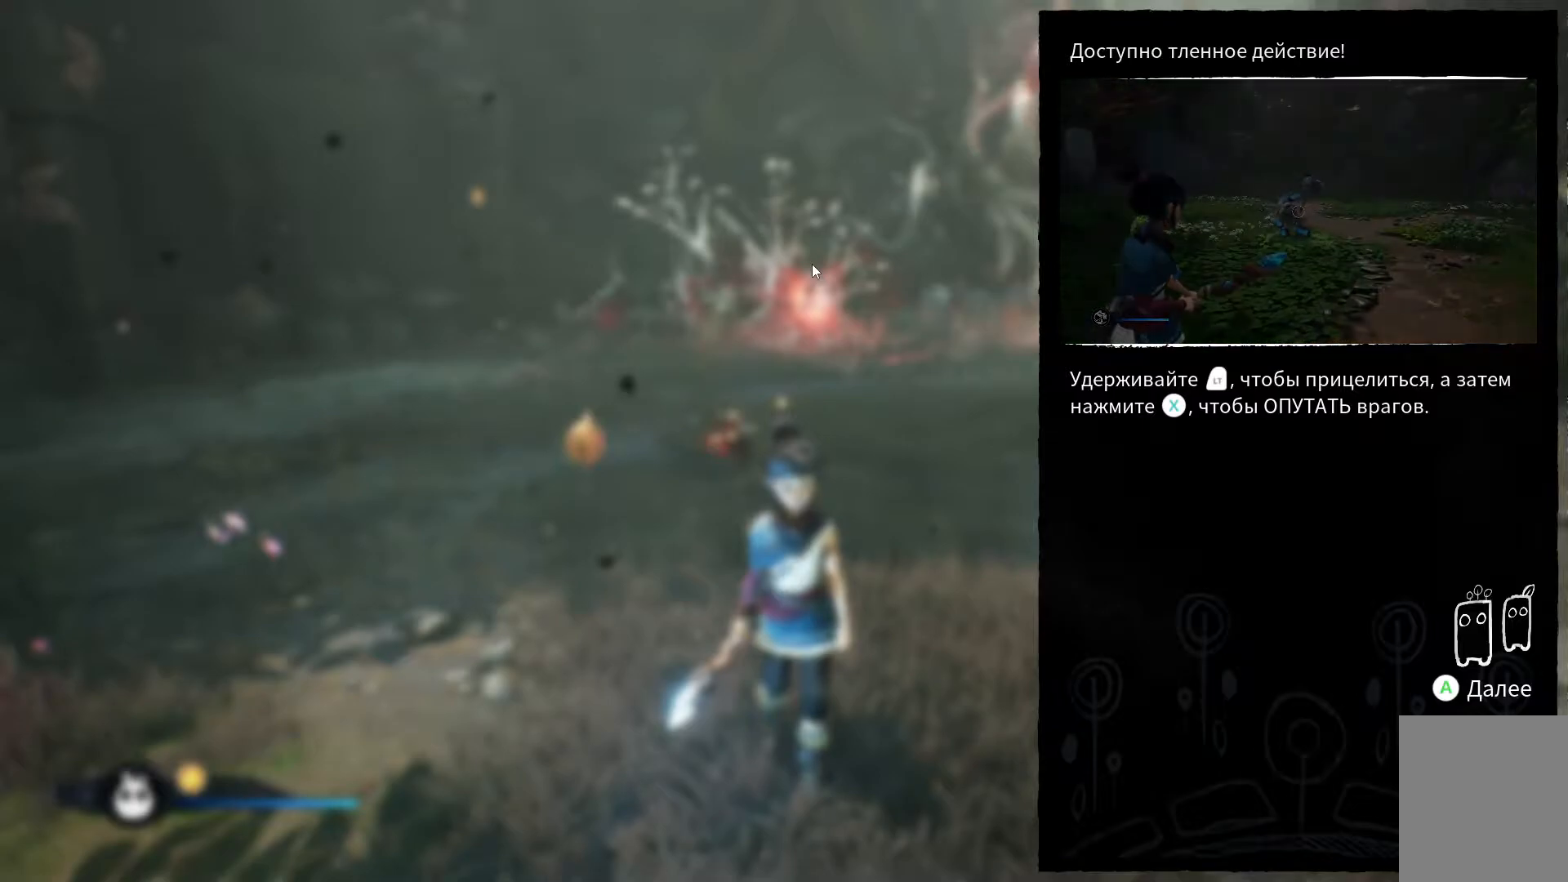
{"buttons": ["A"], "left_stick": "center", "right_stick": "center", "events": [[417, "A", "down"]]}
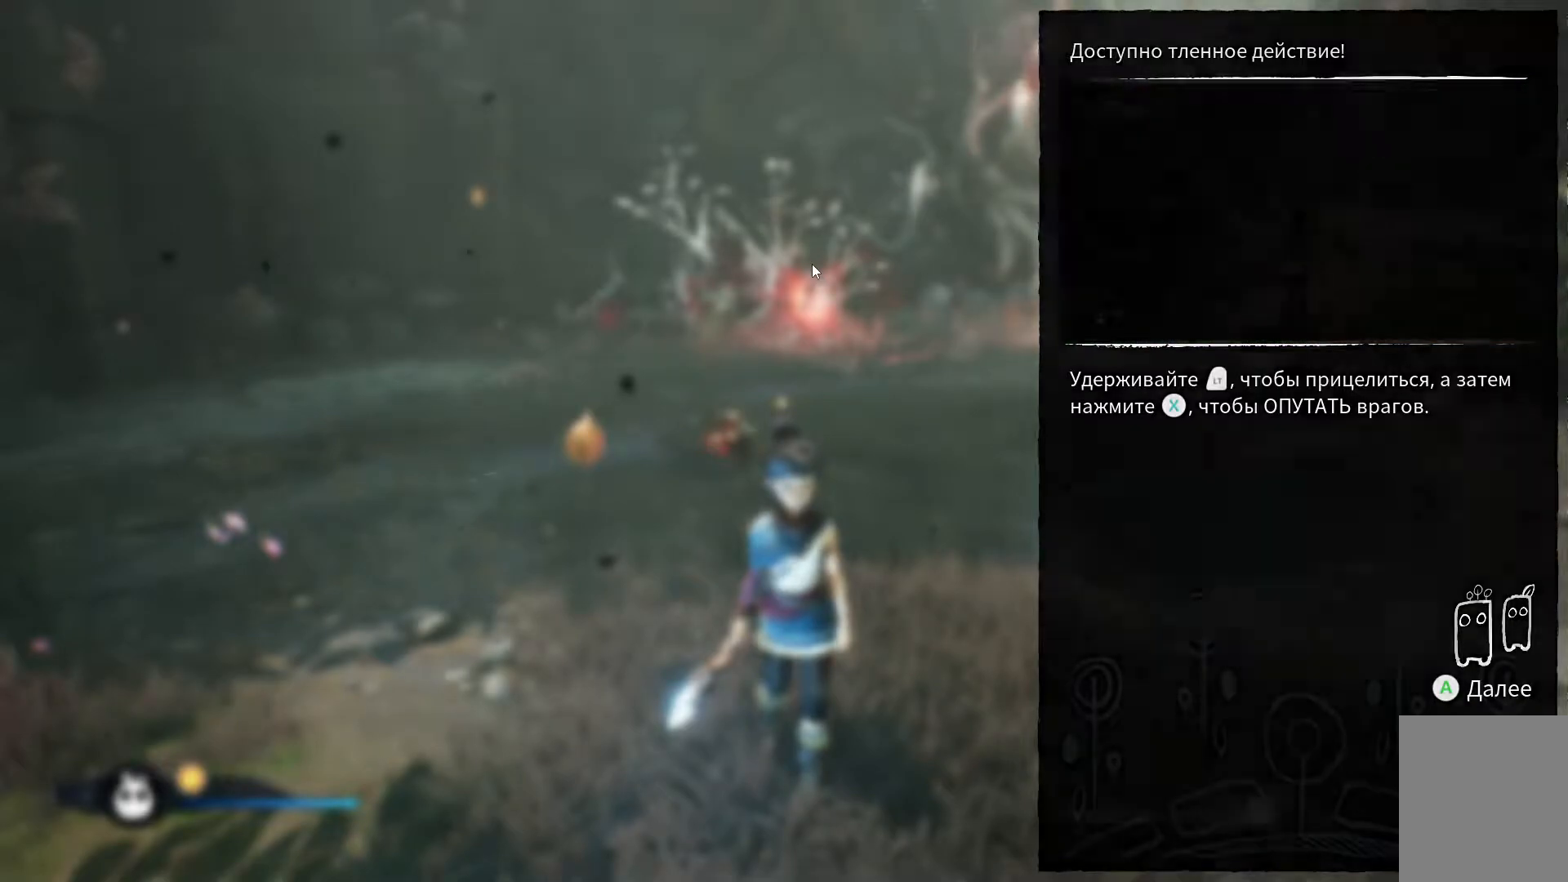
{"buttons": ["L2"], "left_stick": "center", "right_stick": "center", "events": [[83, "A", "up"], [400, "L2", "down"]]}
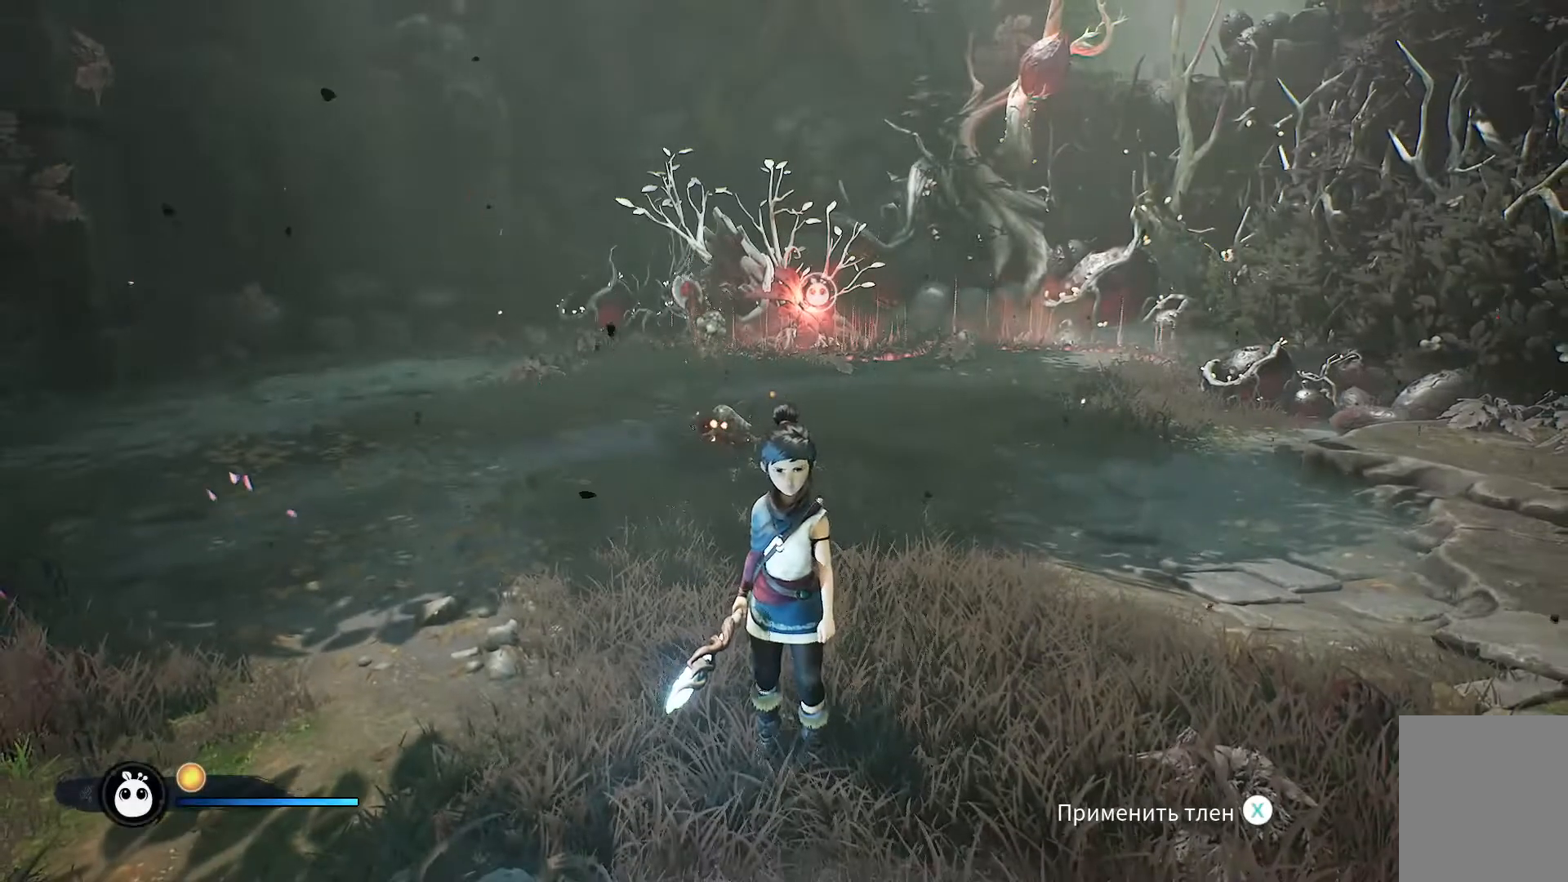
{"buttons": [], "left_stick": "up", "right_stick": "center", "events": [[117, "left_stick", "up"], [134, "L2", "up"], [267, "right_stick", "up"], [434, "right_stick", "center"]]}
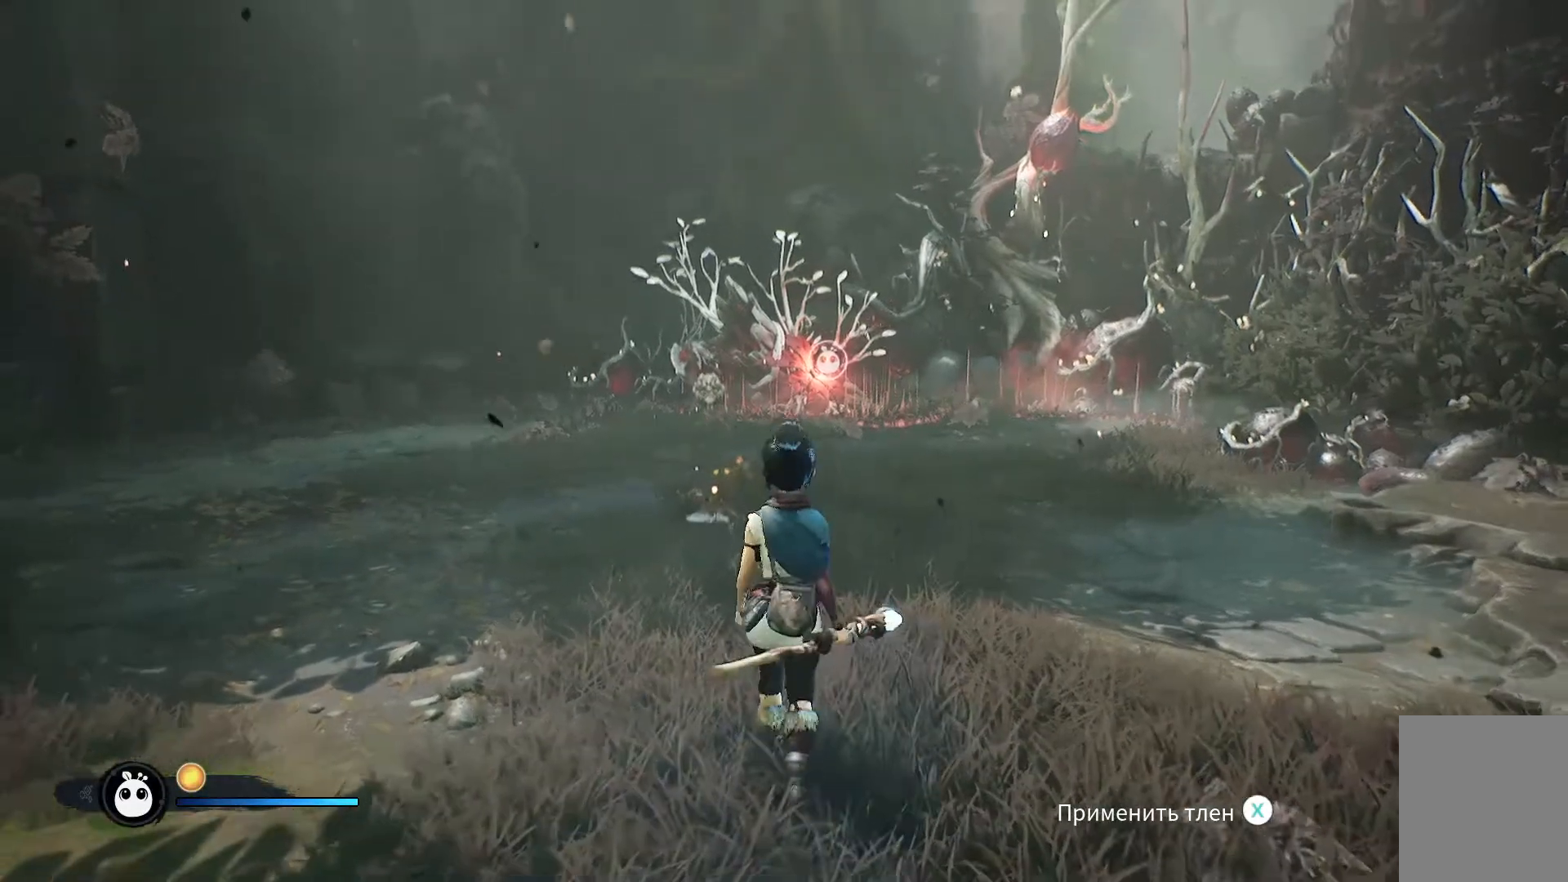
{"buttons": ["X"], "left_stick": "center", "right_stick": "center"}
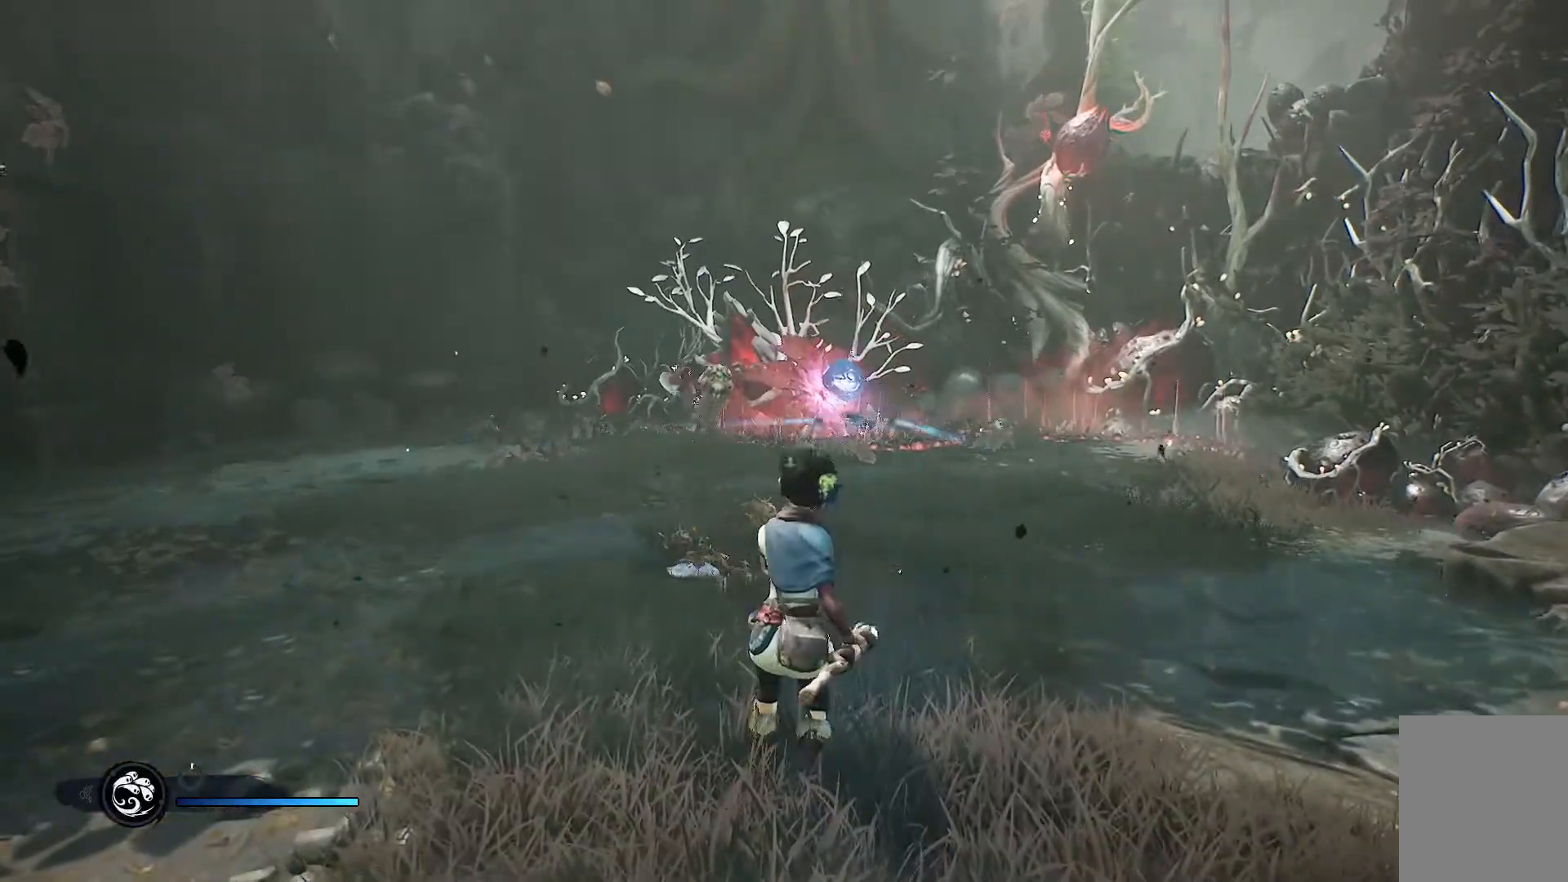
{"buttons": [], "left_stick": "center", "right_stick": "center", "events": [[84, "X", "up"], [100, "X", "down"], [184, "X", "up"]]}
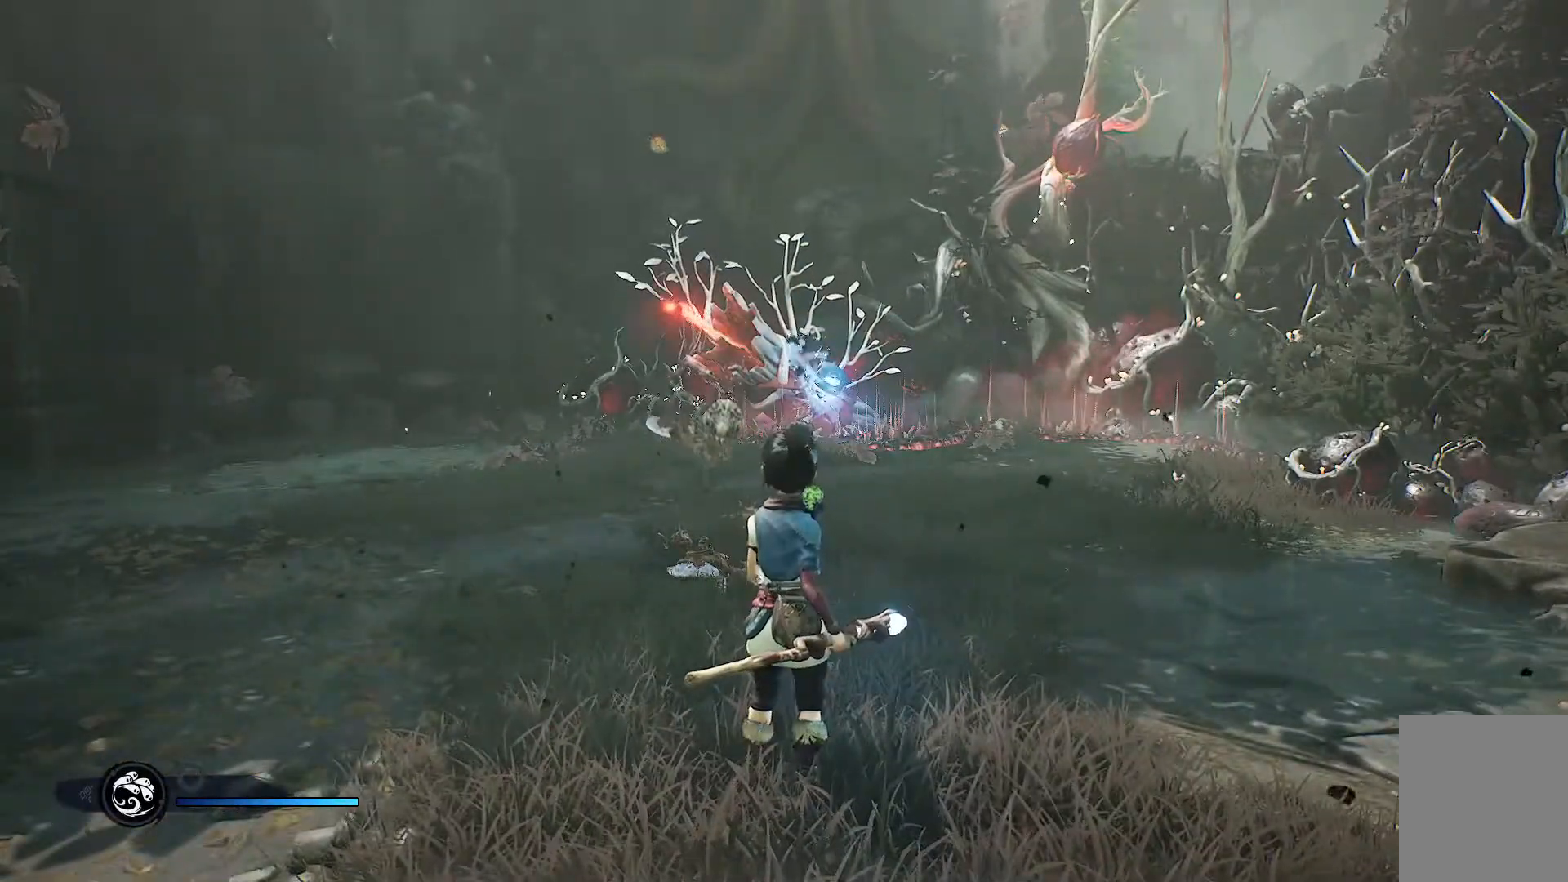
{"buttons": [], "left_stick": "down", "right_stick": "center", "events": [[117, "left_stick", "down"]]}
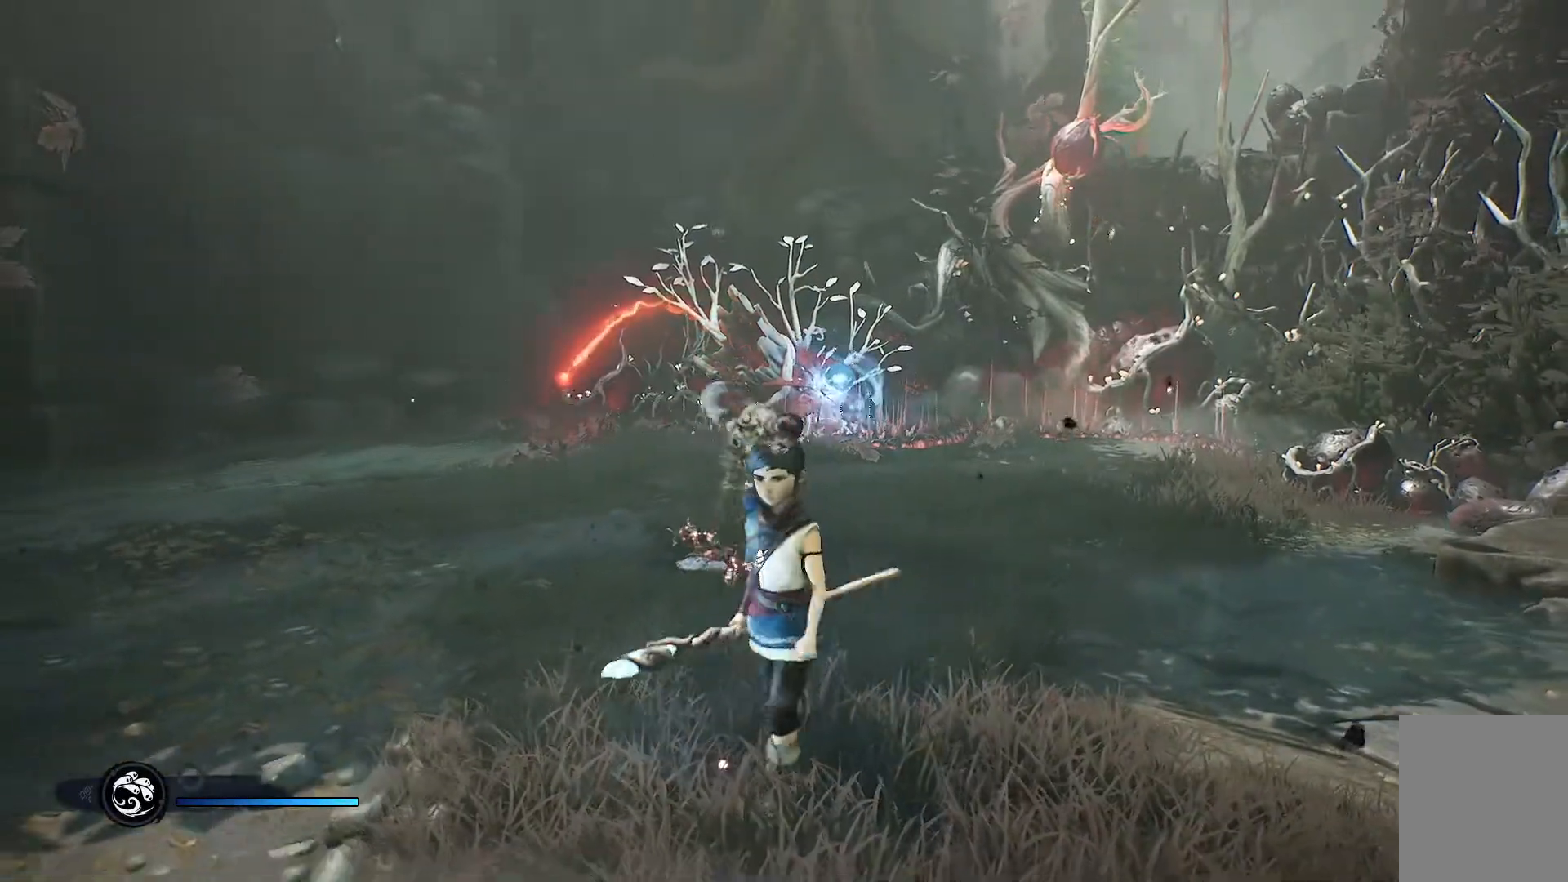
{"buttons": ["R3"], "left_stick": "down", "right_stick": "center", "events": [[451, "R3", "down"]]}
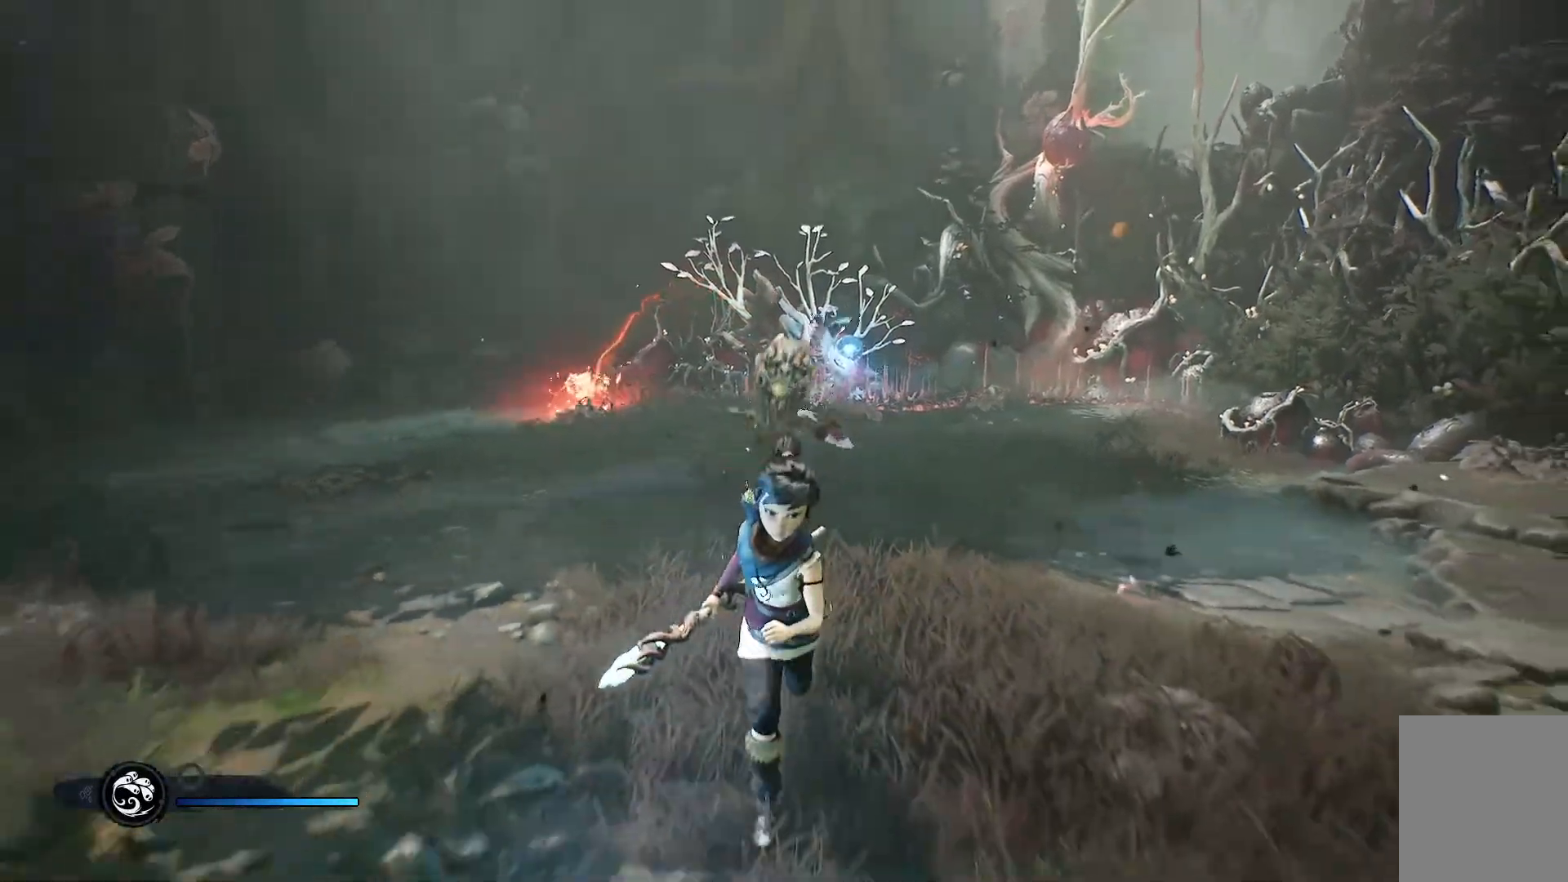
{"buttons": [], "left_stick": "left", "right_stick": "center", "events": [[66, "R3", "up"], [367, "left_stick", "down-left"], [500, "left_stick", "left"]]}
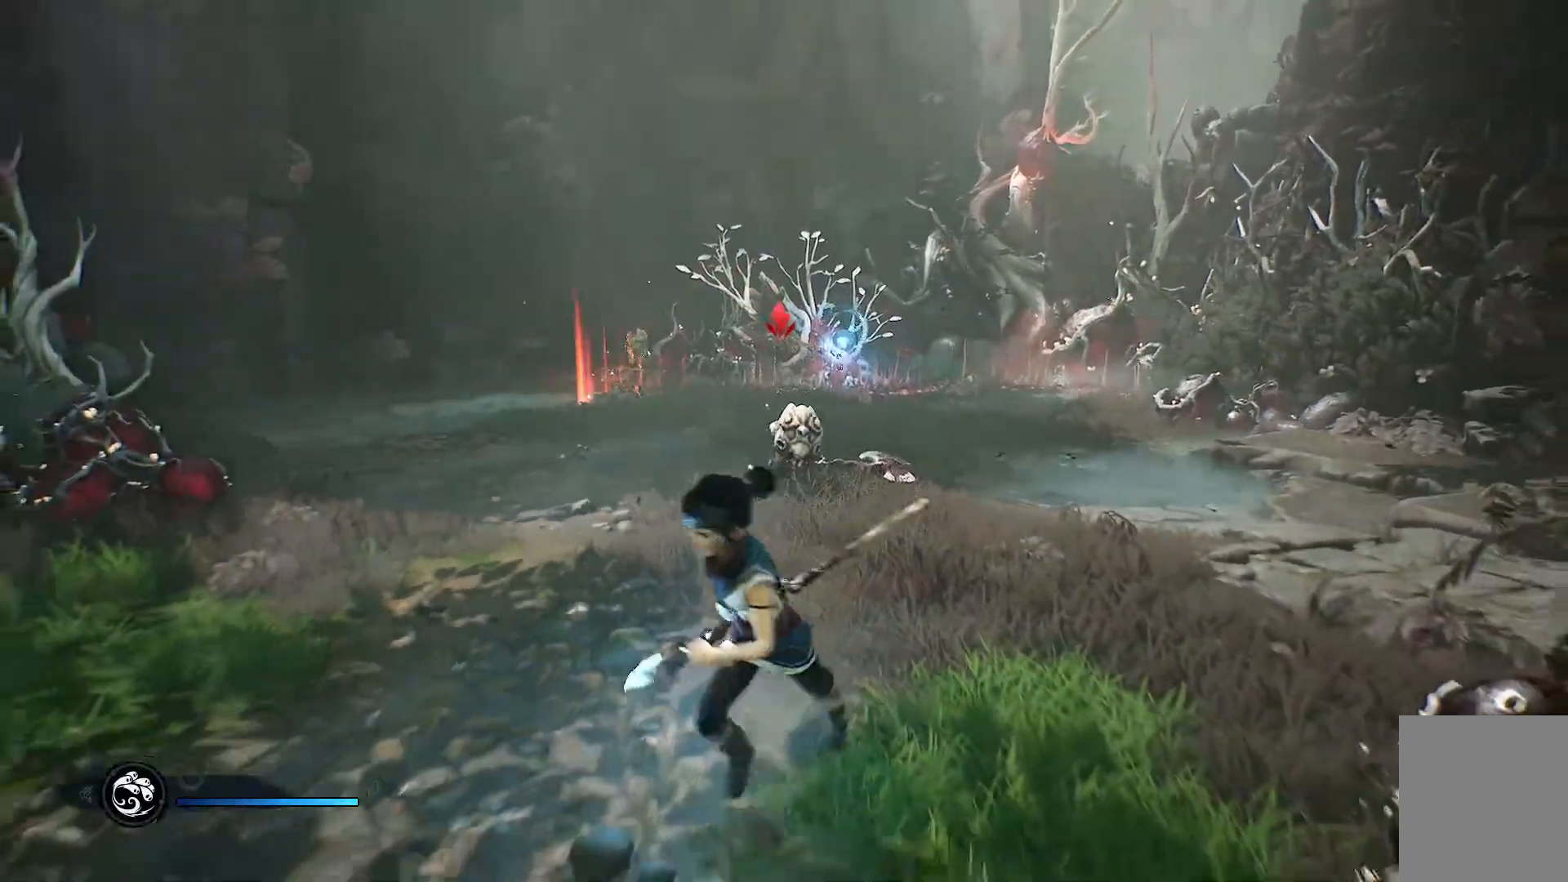
{"buttons": [], "left_stick": "up-right", "right_stick": "center", "events": [[100, "left_stick", "up-left"], [217, "left_stick", "up"], [384, "left_stick", "up-right"]]}
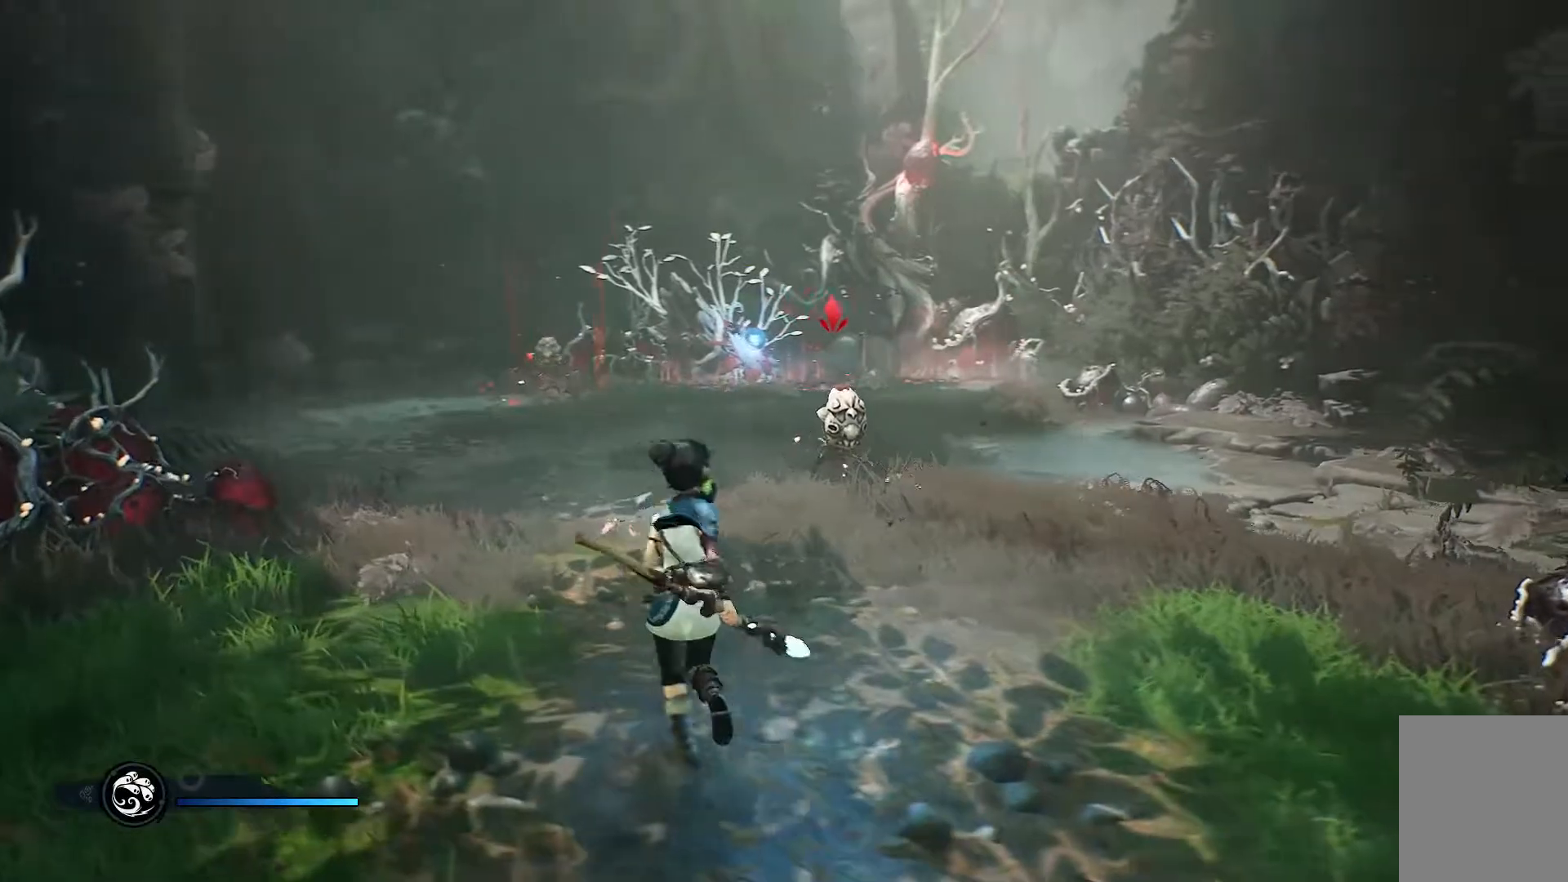
{"buttons": ["R1"], "left_stick": "up", "right_stick": "center", "events": [[200, "left_stick", "up"], [283, "R1", "down"], [383, "R1", "up"], [450, "R1", "down"]]}
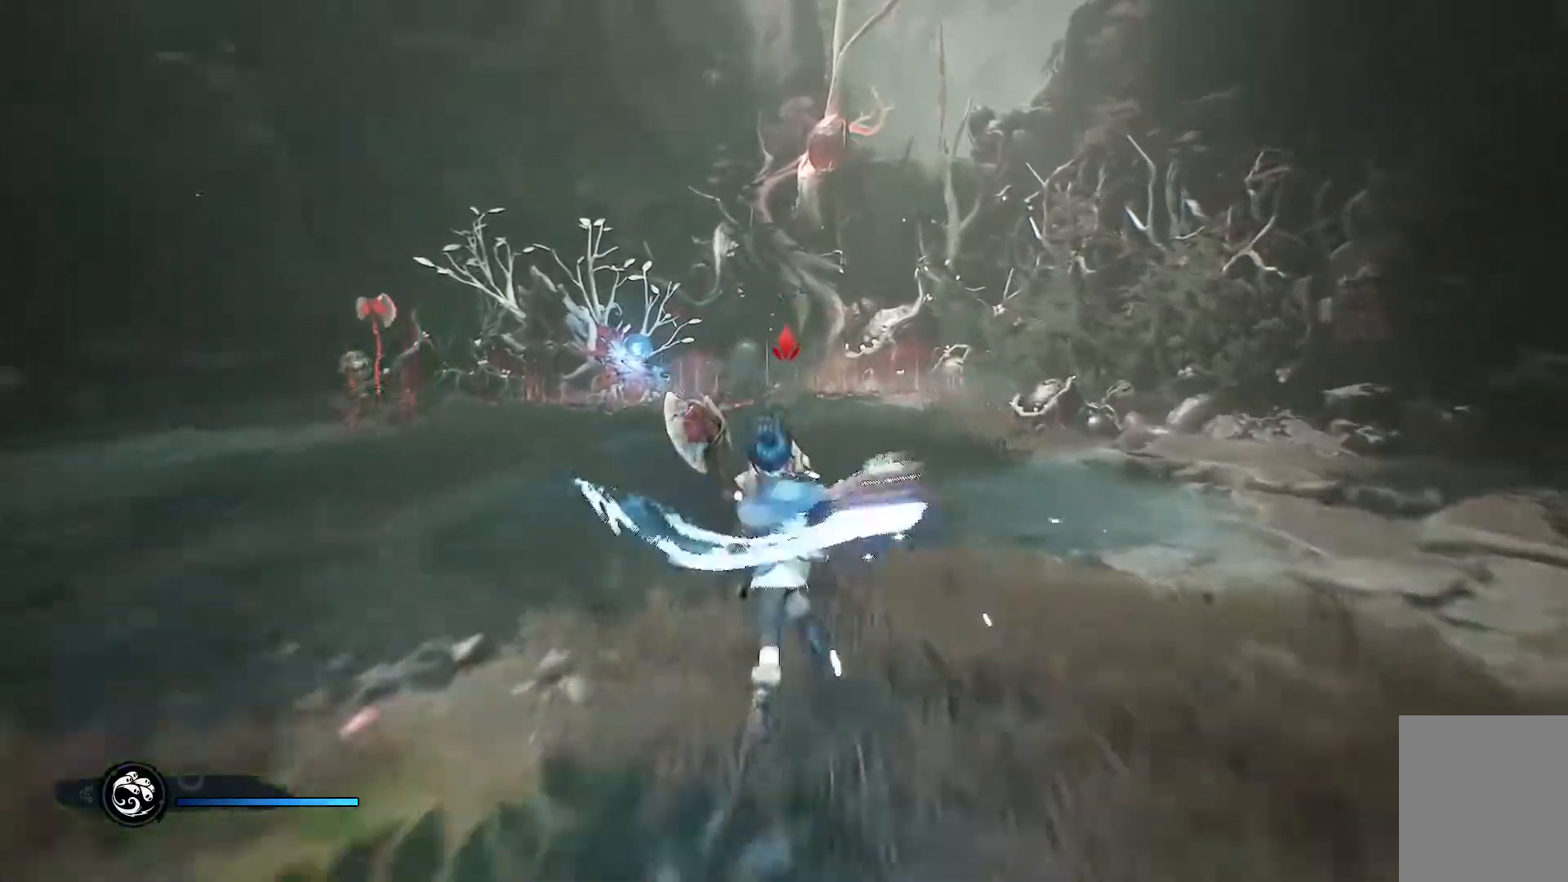
{"buttons": [], "left_stick": "up", "right_stick": "center", "events": [[17, "R1", "up"], [84, "R1", "down"], [117, "R1", "up"], [184, "R1", "down"], [250, "R1", "up"], [284, "R1", "down"], [351, "R1", "up"], [434, "R1", "down"], [467, "R1", "up"]]}
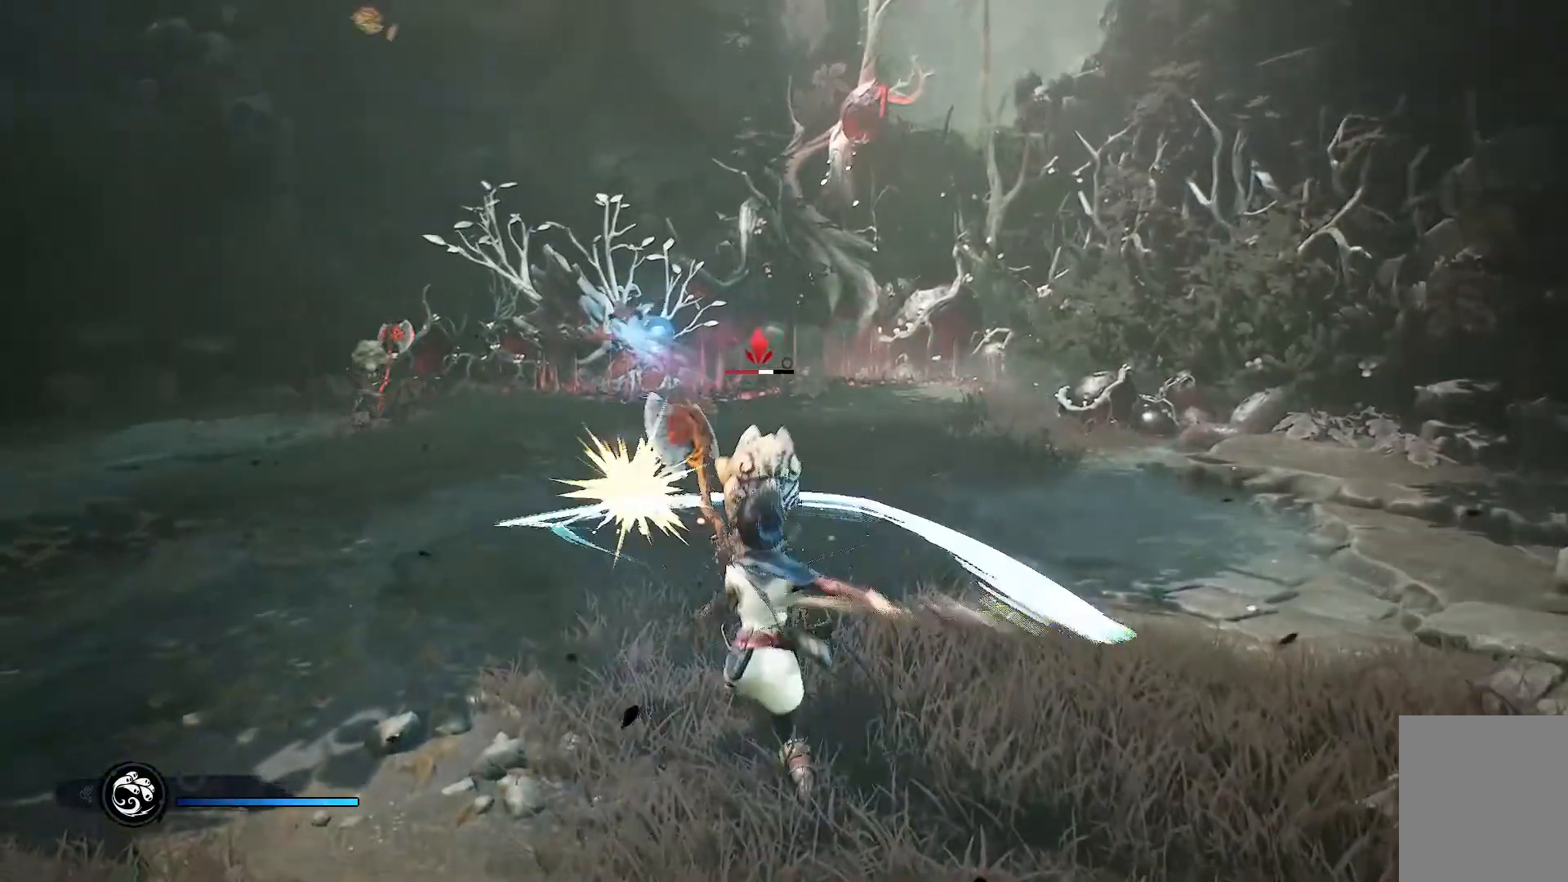
{"buttons": ["R1"], "left_stick": "up", "right_stick": "center", "events": [[16, "R1", "down"], [100, "R1", "up"], [133, "R1", "down"], [217, "R1", "up"], [250, "R1", "down"], [333, "R1", "up"], [383, "R1", "down"], [450, "R1", "up"], [500, "R1", "down"]]}
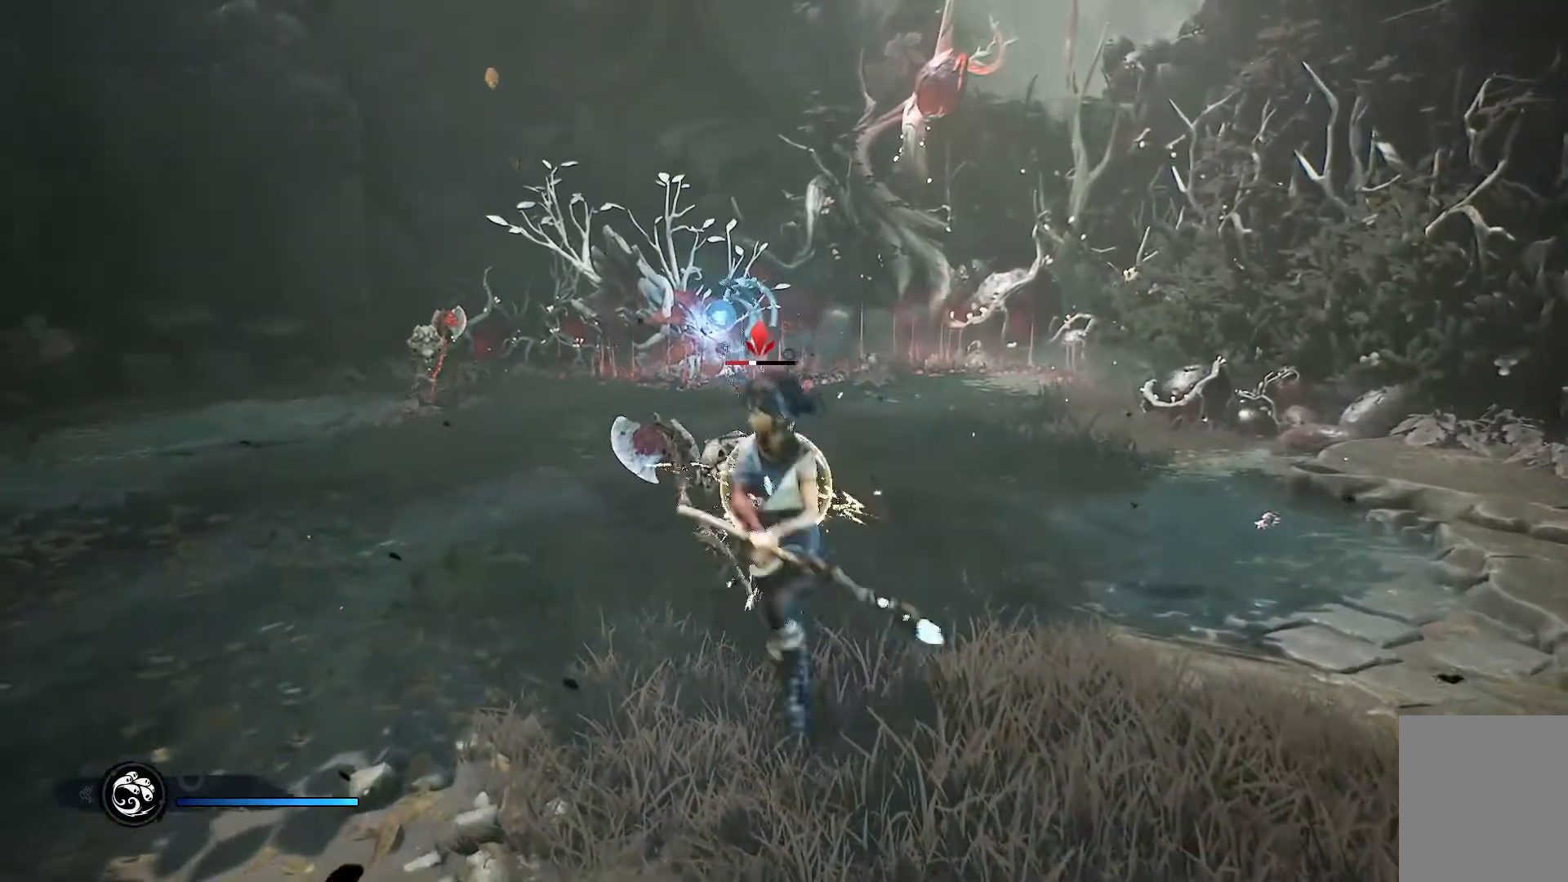
{"buttons": [], "left_stick": "up", "right_stick": "left", "events": [[67, "R1", "up"], [117, "R1", "down"], [184, "R1", "up"], [250, "R1", "down"], [301, "R1", "up"], [484, "right_stick", "left"]]}
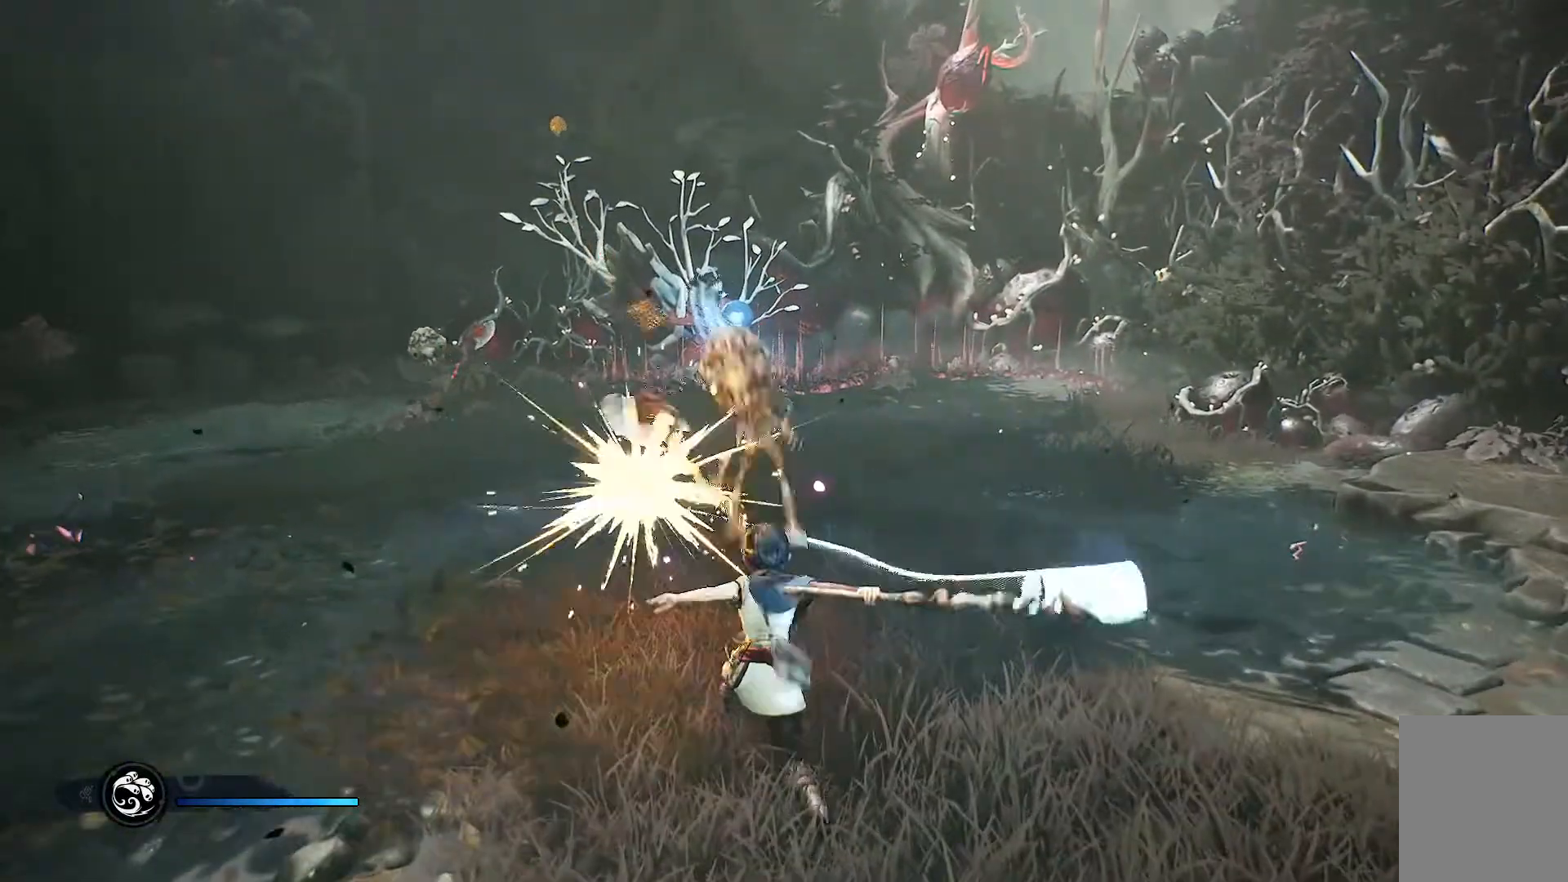
{"buttons": ["L2"], "left_stick": "up-left", "right_stick": "left", "events": [[83, "left_stick", "center"], [150, "left_stick", "down"], [383, "L2", "down"], [484, "left_stick", "up-left"]]}
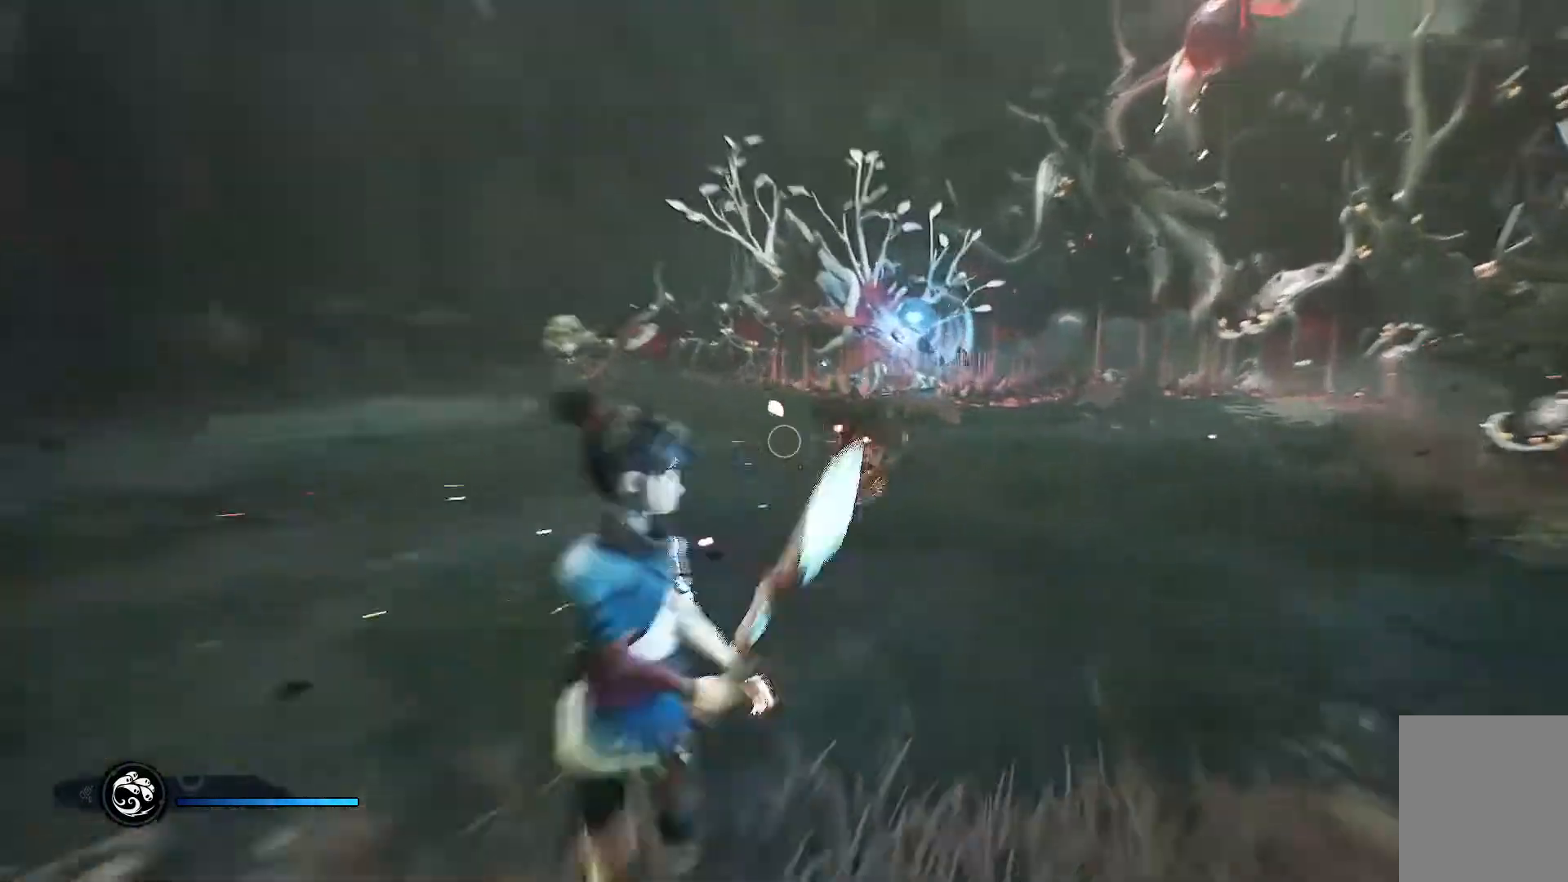
{"buttons": ["L2"], "left_stick": "up-left", "right_stick": "up-left", "events": [[150, "right_stick", "up-left"]]}
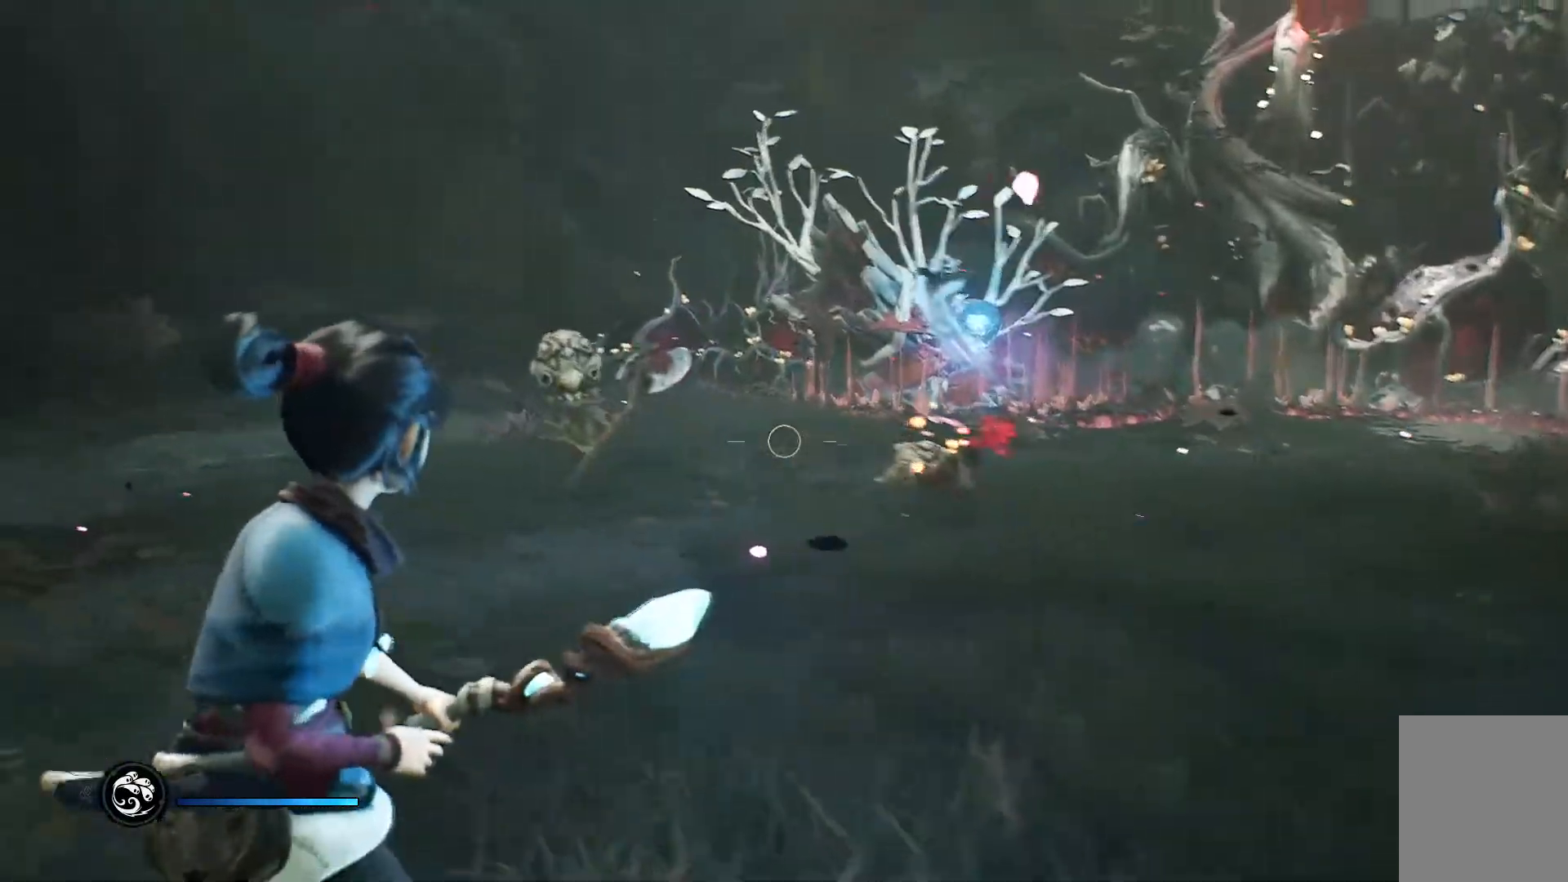
{"buttons": ["L2"], "left_stick": "down", "right_stick": "center", "events": [[250, "left_stick", "up"], [283, "R1", "down"], [333, "right_stick", "center"], [350, "left_stick", "center"], [367, "R1", "up"], [417, "left_stick", "down"]]}
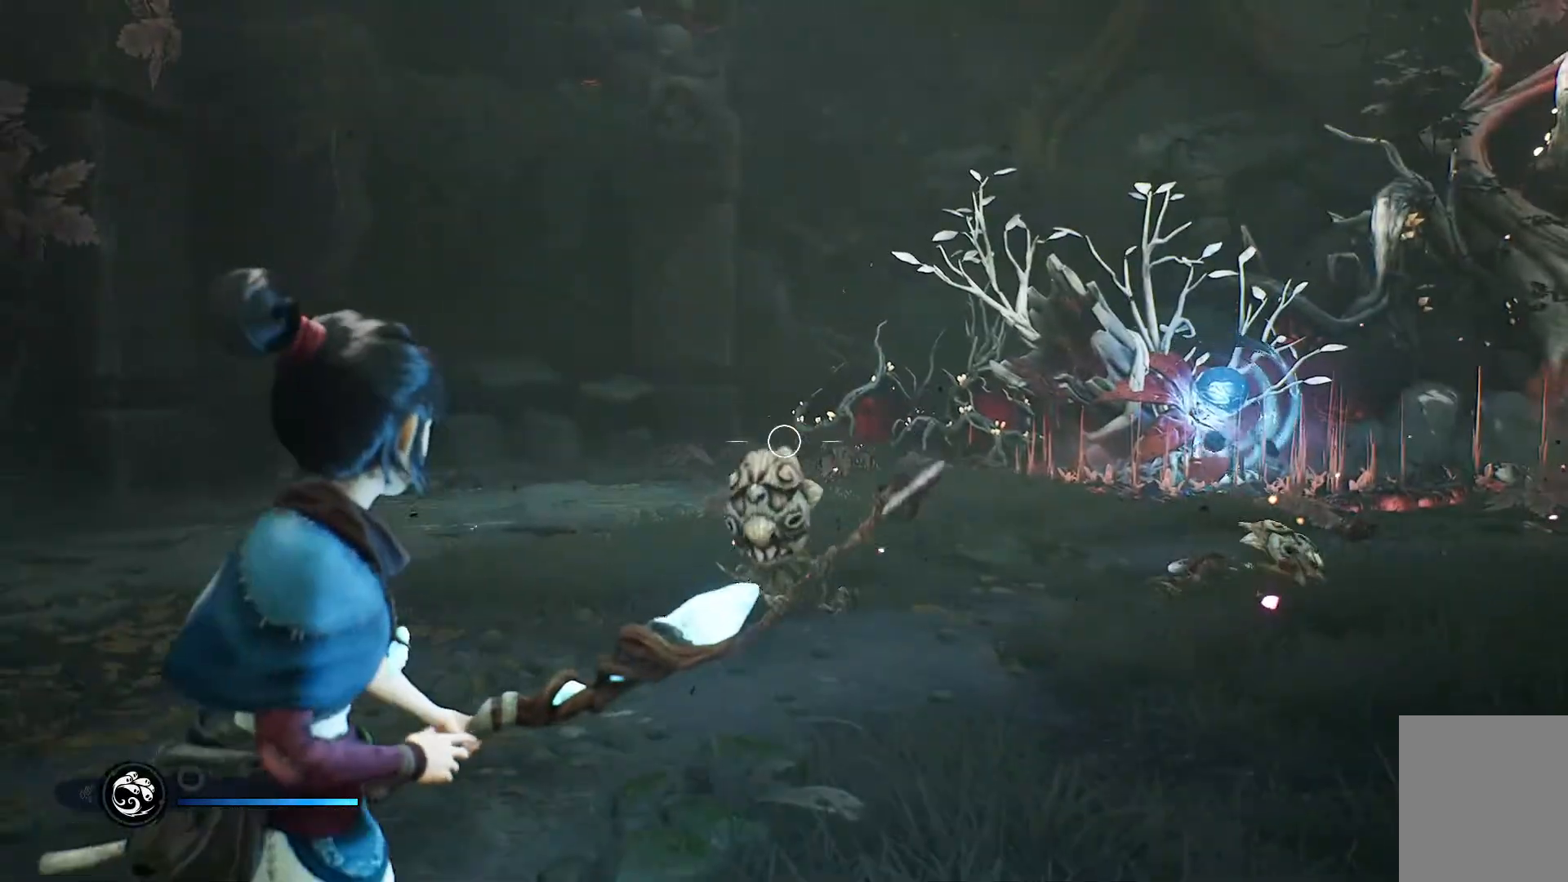
{"buttons": ["X", "L2"], "left_stick": "down", "right_stick": "center", "events": [[150, "X", "down"], [234, "X", "up"], [317, "X", "down"], [401, "X", "up"], [484, "X", "down"]]}
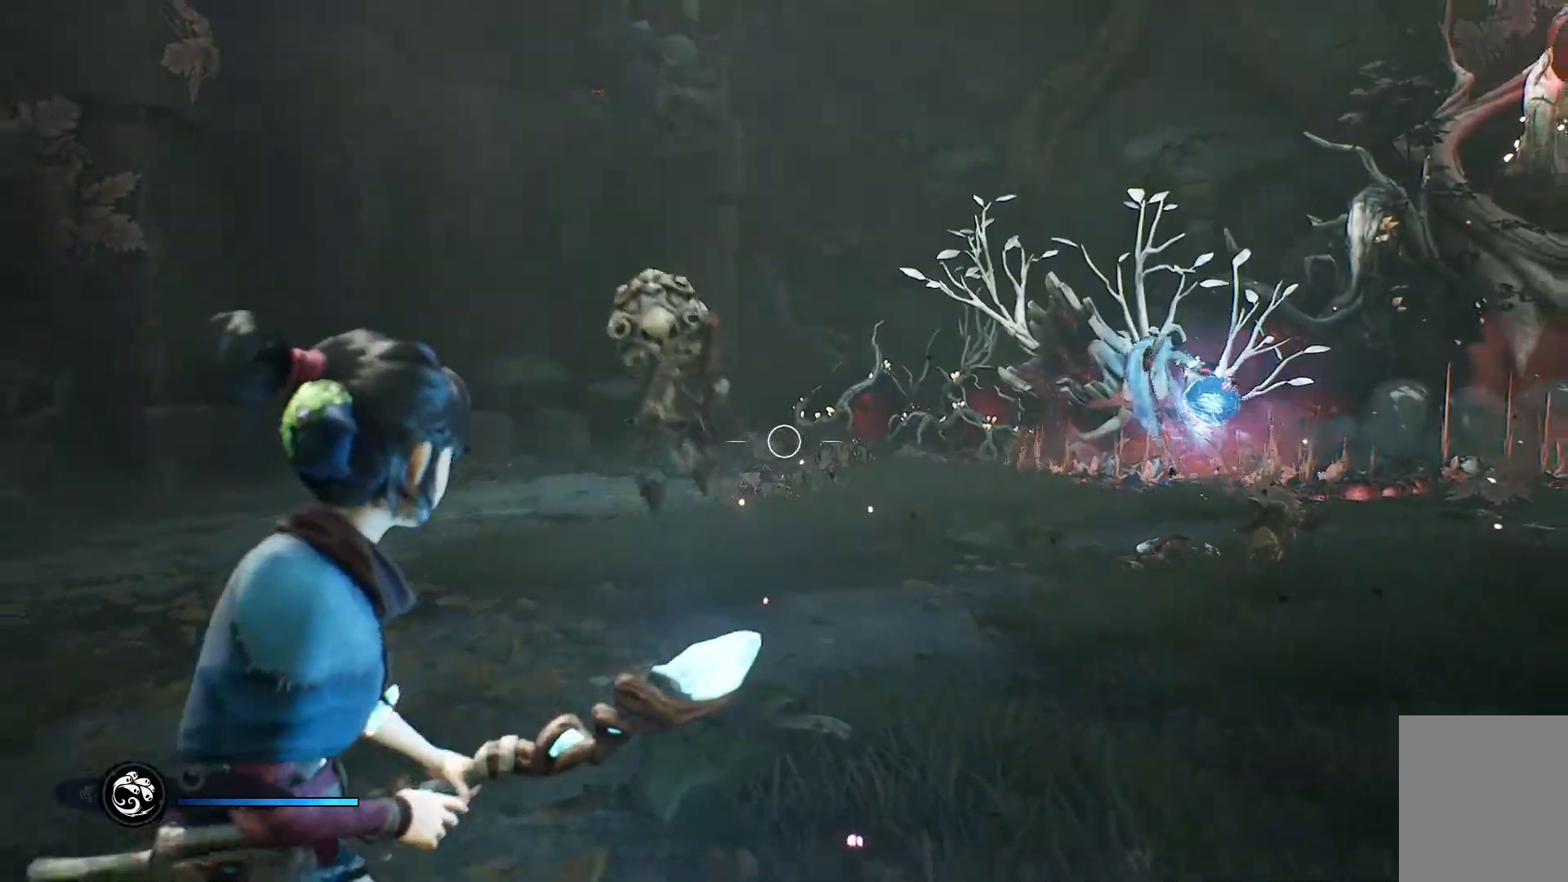
{"buttons": ["X", "L2"], "left_stick": "down-left", "right_stick": "center", "events": [[50, "X", "up"], [133, "X", "down"], [200, "left_stick", "down-left"], [217, "X", "up"], [300, "X", "down"], [417, "X", "up"], [484, "X", "down"]]}
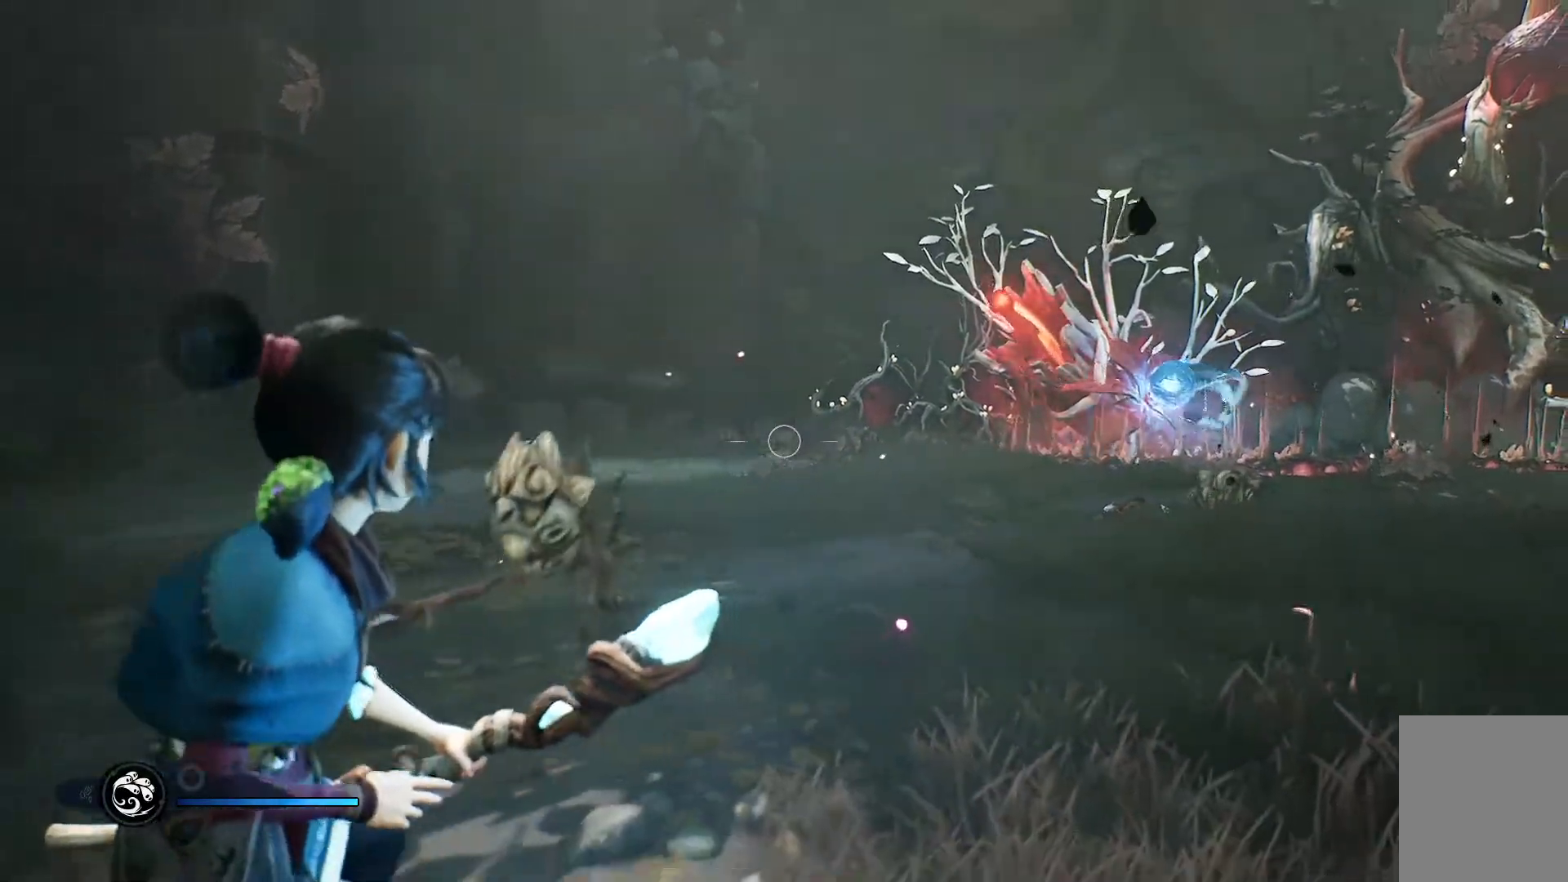
{"buttons": ["L2"], "left_stick": "down", "right_stick": "center", "events": [[100, "X", "up"], [451, "left_stick", "down"]]}
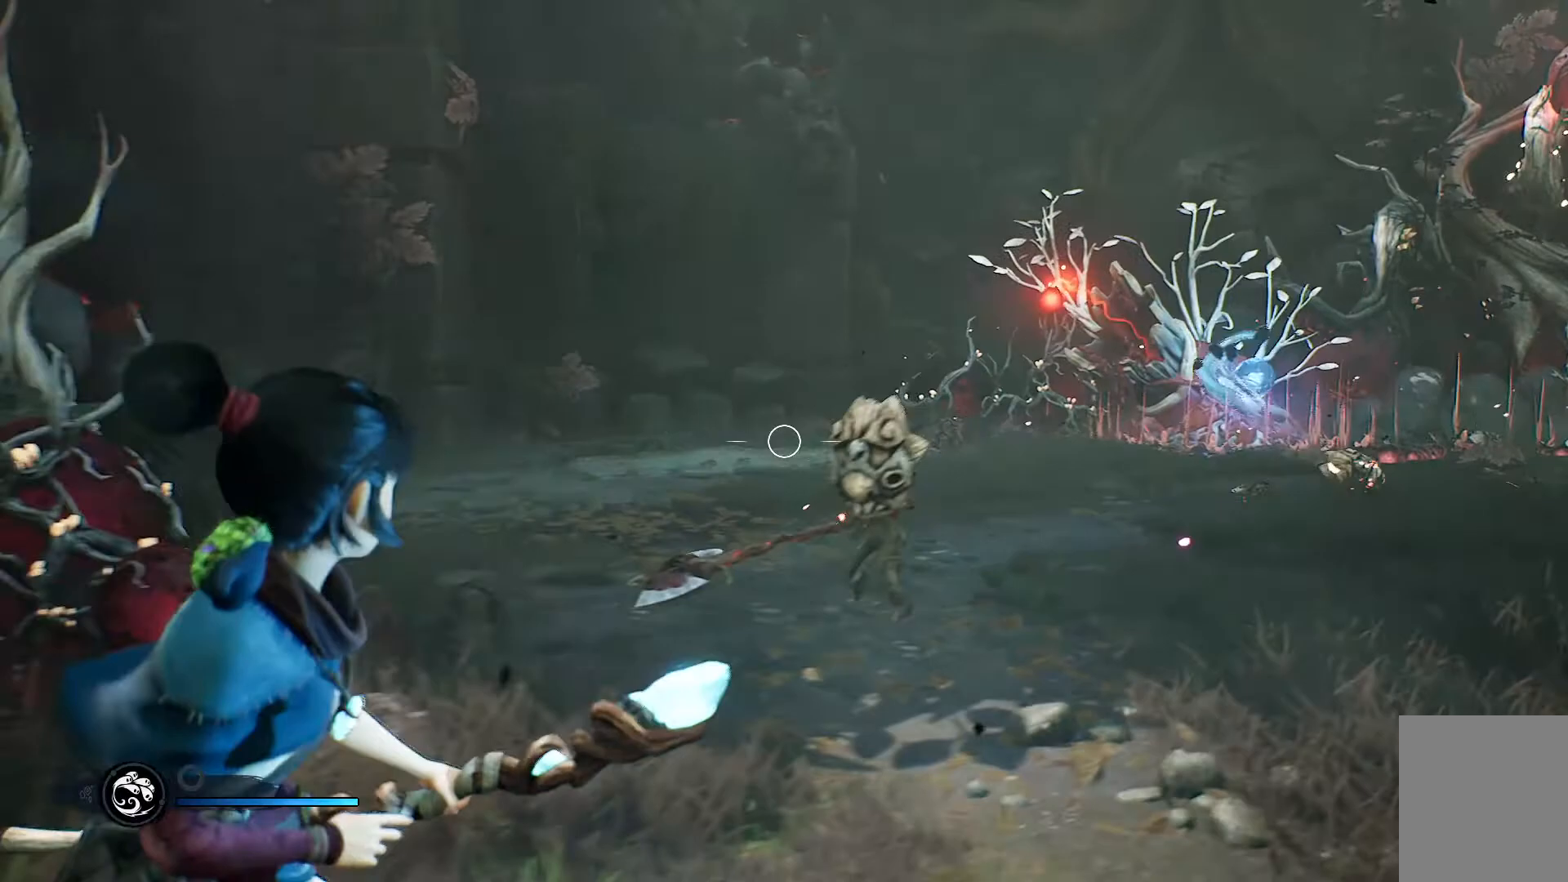
{"buttons": ["X", "L2"], "left_stick": "down-right", "right_stick": "center", "events": [[117, "X", "down"], [133, "left_stick", "down-right"], [200, "X", "up"], [283, "X", "down"]]}
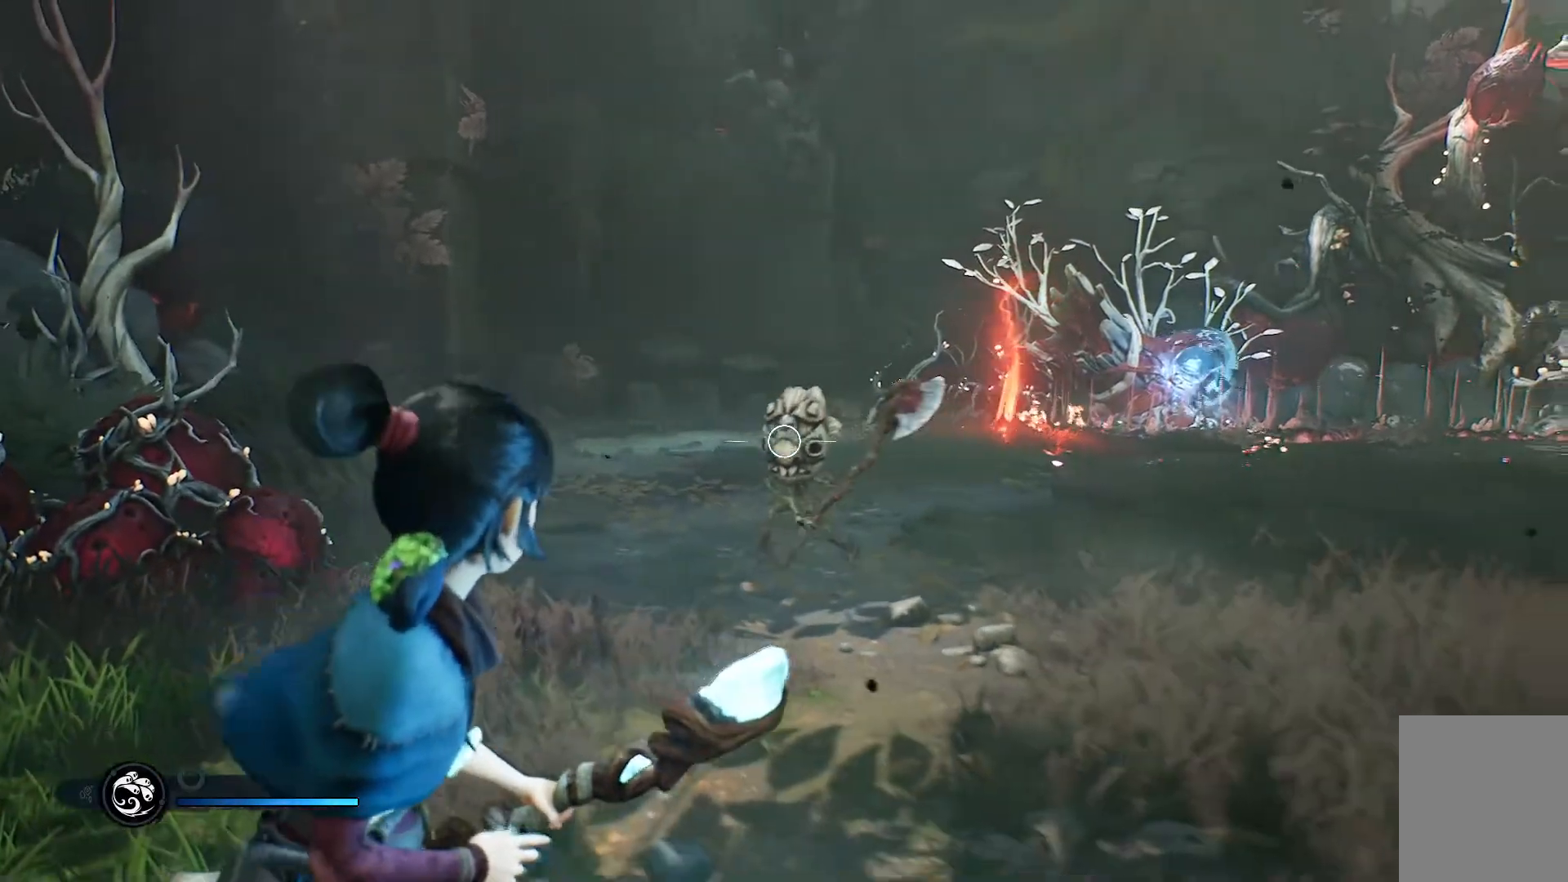
{"buttons": ["L2"], "left_stick": "down-left", "right_stick": "center", "events": [[67, "X", "up"], [117, "left_stick", "down"], [167, "X", "down"], [267, "X", "up"], [367, "X", "down"], [467, "X", "up"], [484, "left_stick", "down-left"]]}
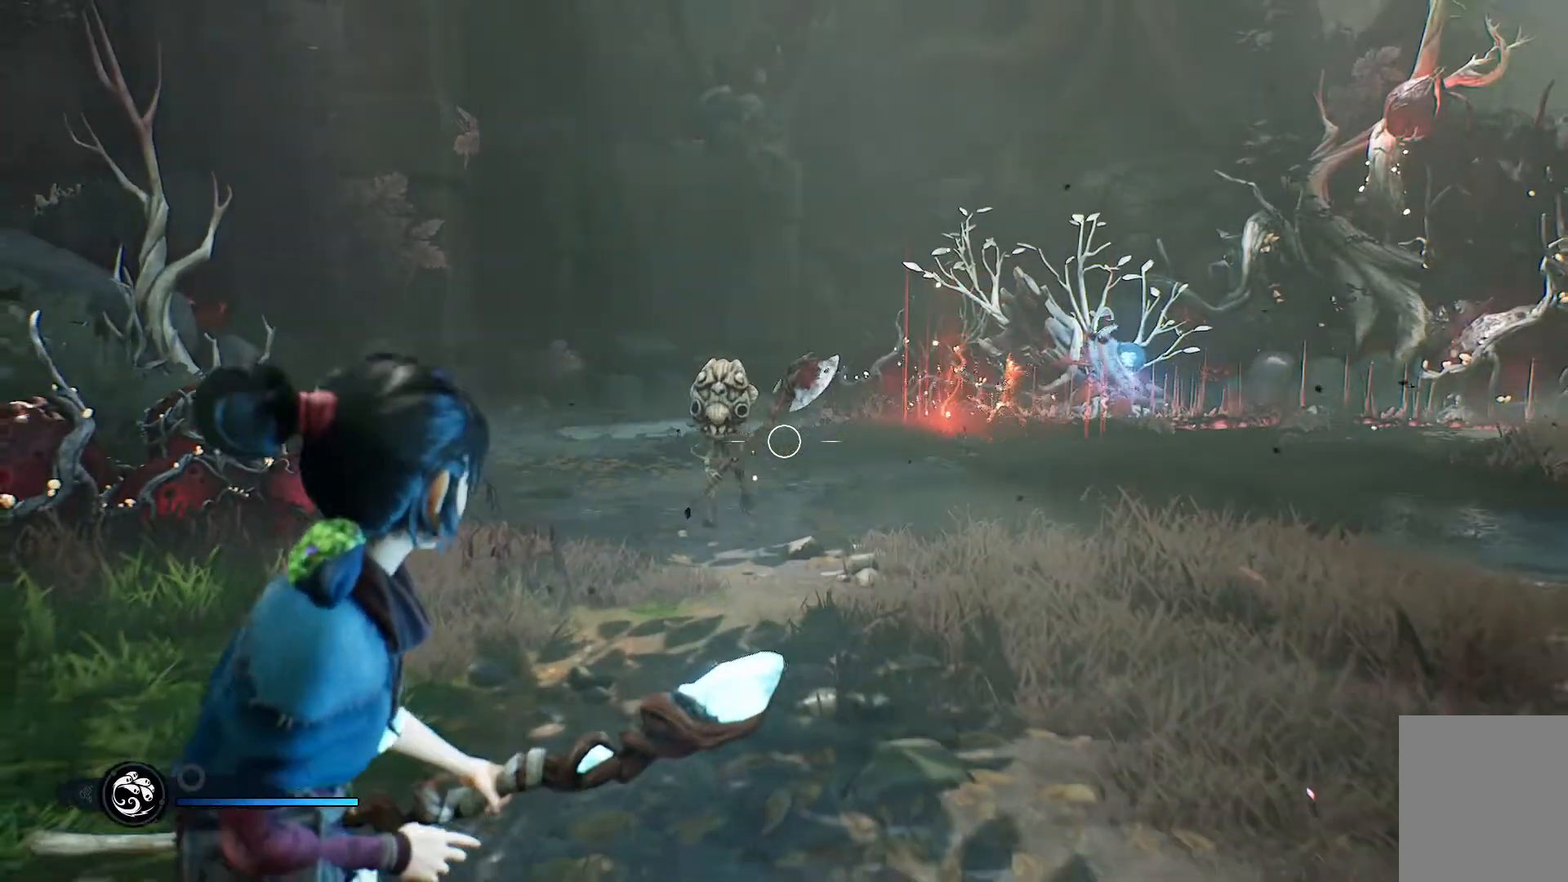
{"buttons": [], "left_stick": "up", "right_stick": "center", "events": [[100, "X", "down"], [134, "X", "up"], [250, "left_stick", "up-left"], [384, "L2", "up"], [417, "left_stick", "up"]]}
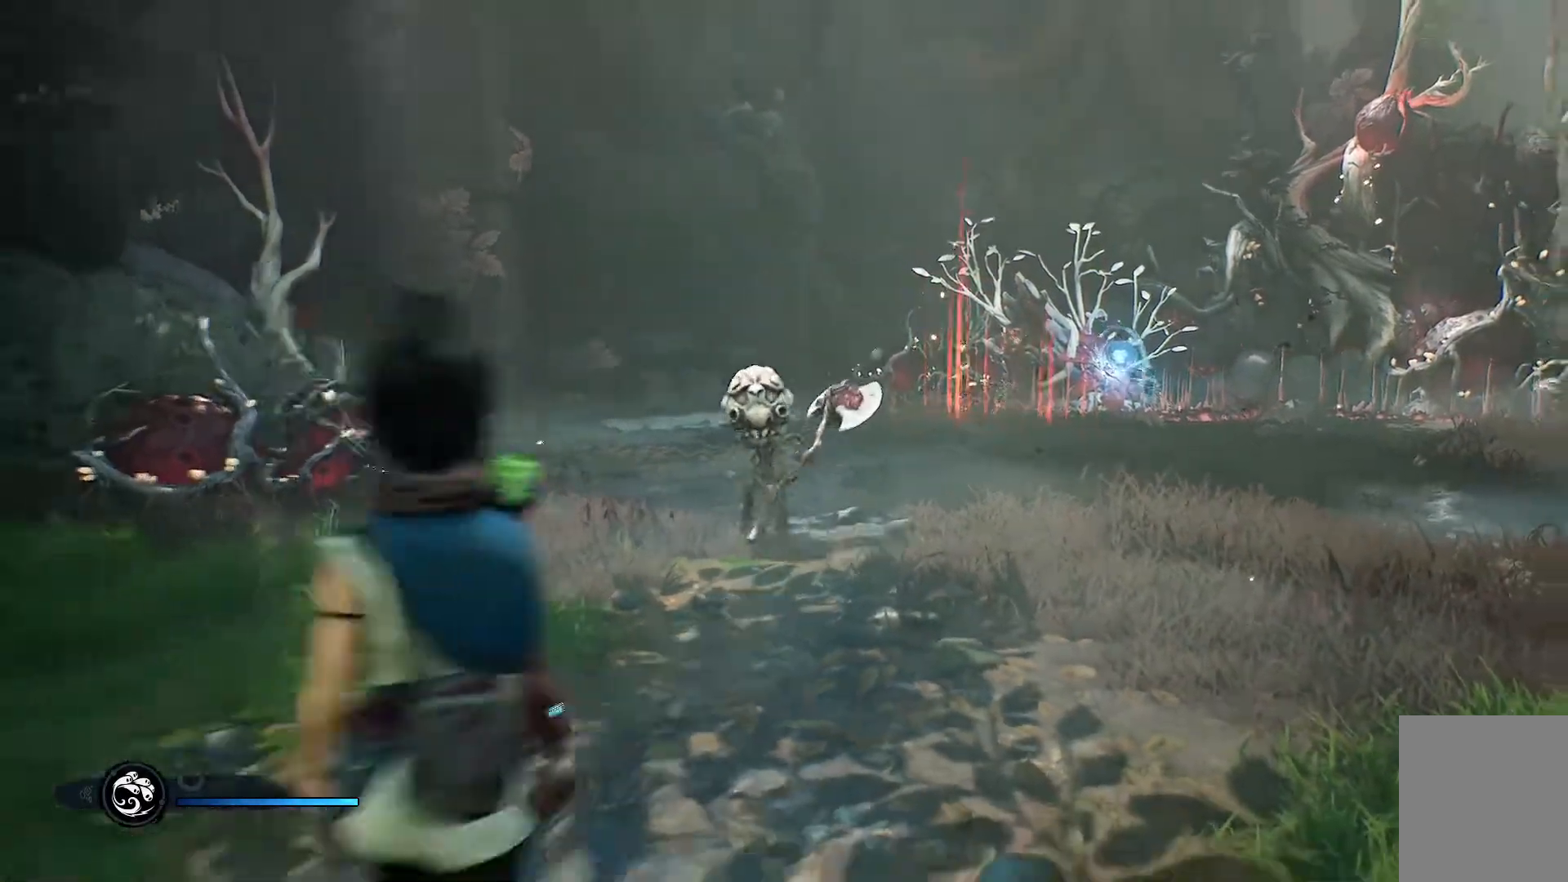
{"buttons": [], "left_stick": "up", "right_stick": "center", "events": [[183, "R3", "down"], [300, "R3", "up"], [383, "R1", "down"], [450, "R1", "up"]]}
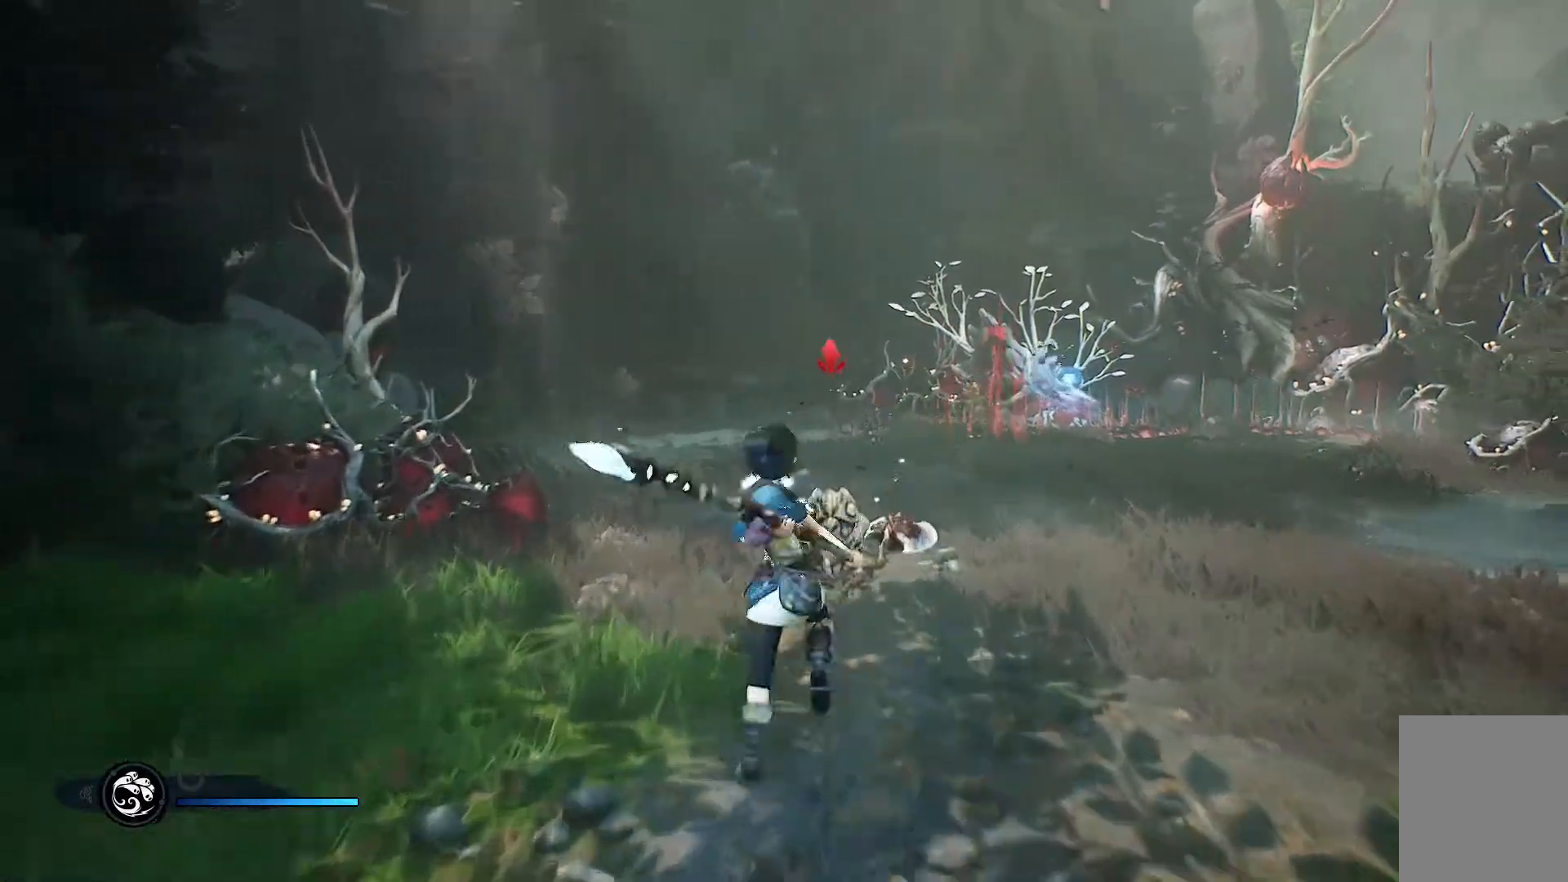
{"buttons": ["R1"], "left_stick": "up", "right_stick": "center", "events": [[17, "R1", "down"], [67, "R1", "up"], [117, "R1", "down"], [184, "R1", "up"], [217, "R1", "down"], [300, "R1", "up"], [334, "R1", "down"], [417, "R1", "up"], [467, "R1", "down"]]}
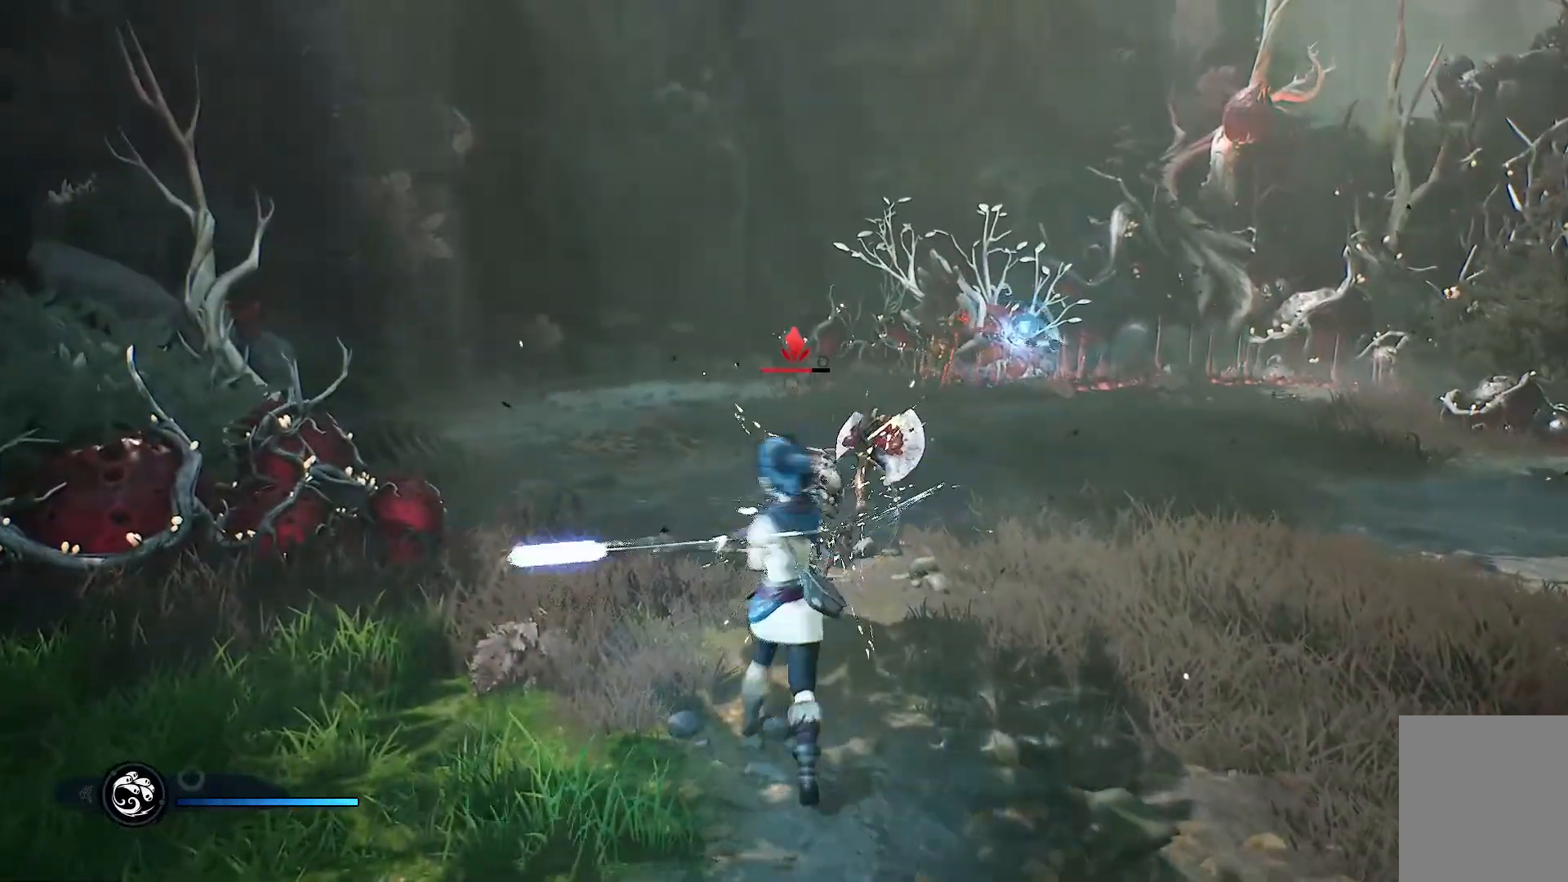
{"buttons": [], "left_stick": "up", "right_stick": "center", "events": [[33, "R1", "up"], [100, "R1", "down"], [166, "R1", "up"], [216, "R1", "down"], [283, "R1", "up"], [333, "R1", "down"], [400, "R1", "up"], [450, "R1", "down"], [500, "R1", "up"]]}
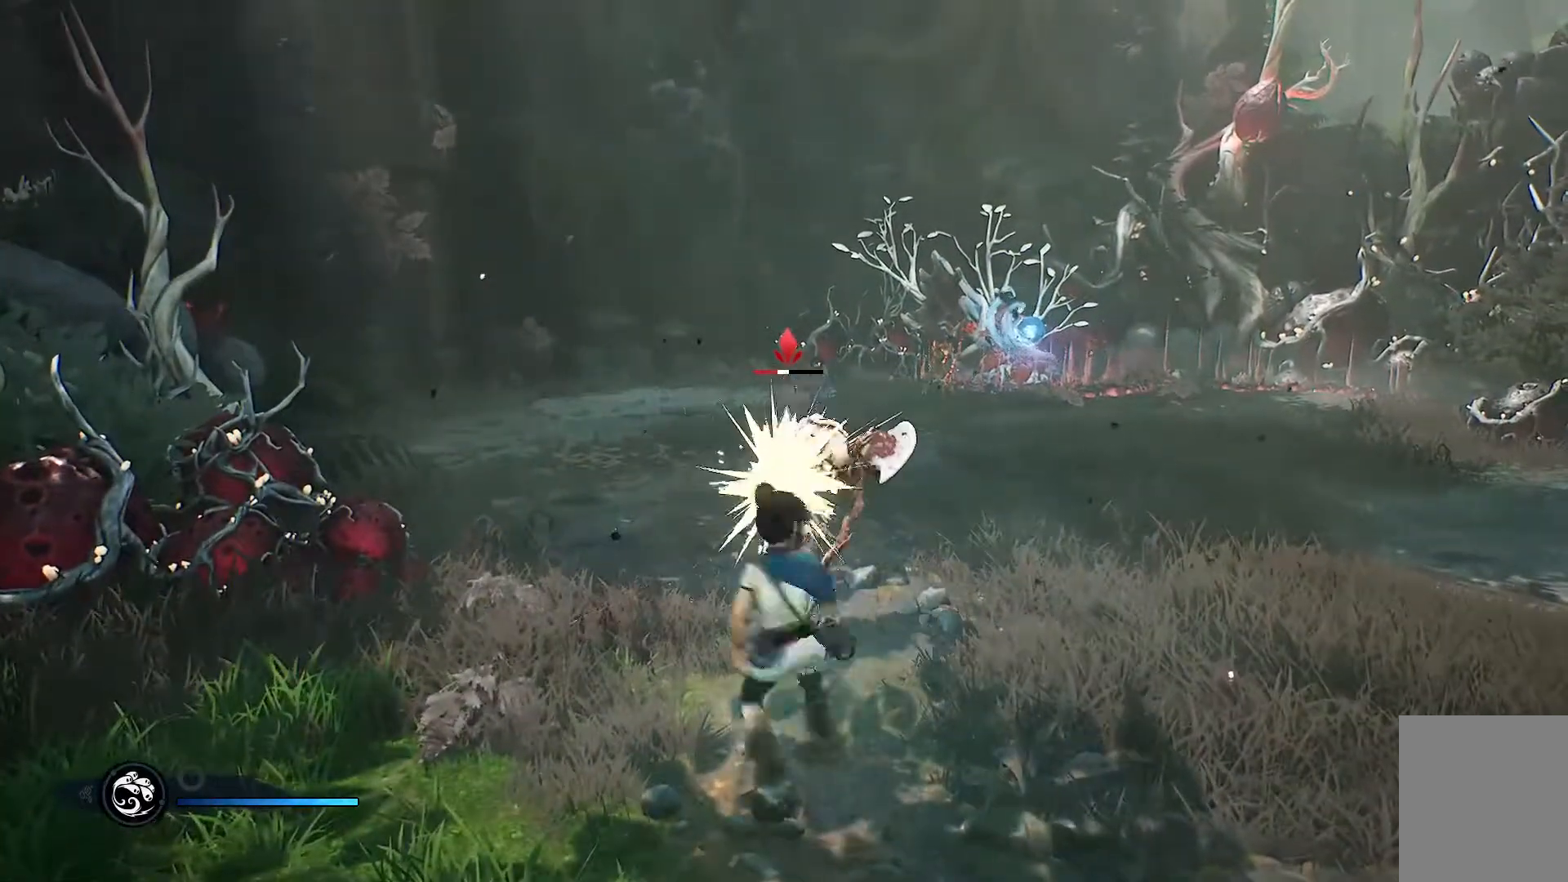
{"buttons": [], "left_stick": "up", "right_stick": "center", "events": [[67, "R1", "down"], [150, "R1", "up"], [184, "R1", "down"], [250, "R1", "up"], [317, "R1", "down"], [384, "R1", "up"], [434, "R1", "down"], [501, "R1", "up"]]}
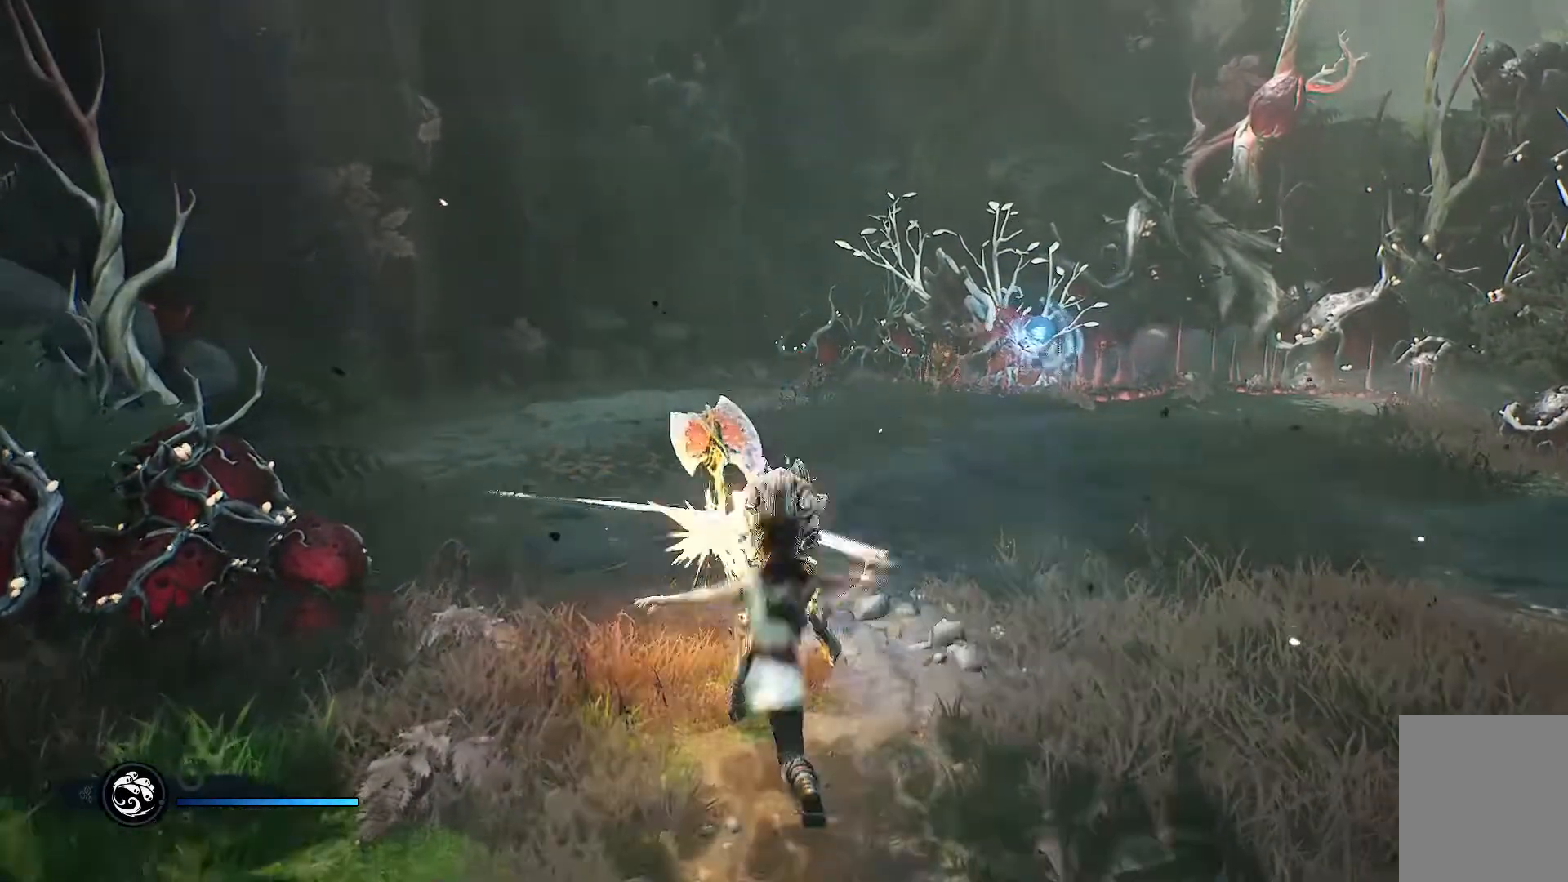
{"buttons": [], "left_stick": "right", "right_stick": "center", "events": [[50, "R1", "down"], [133, "R1", "up"], [333, "left_stick", "up-right"], [483, "left_stick", "right"]]}
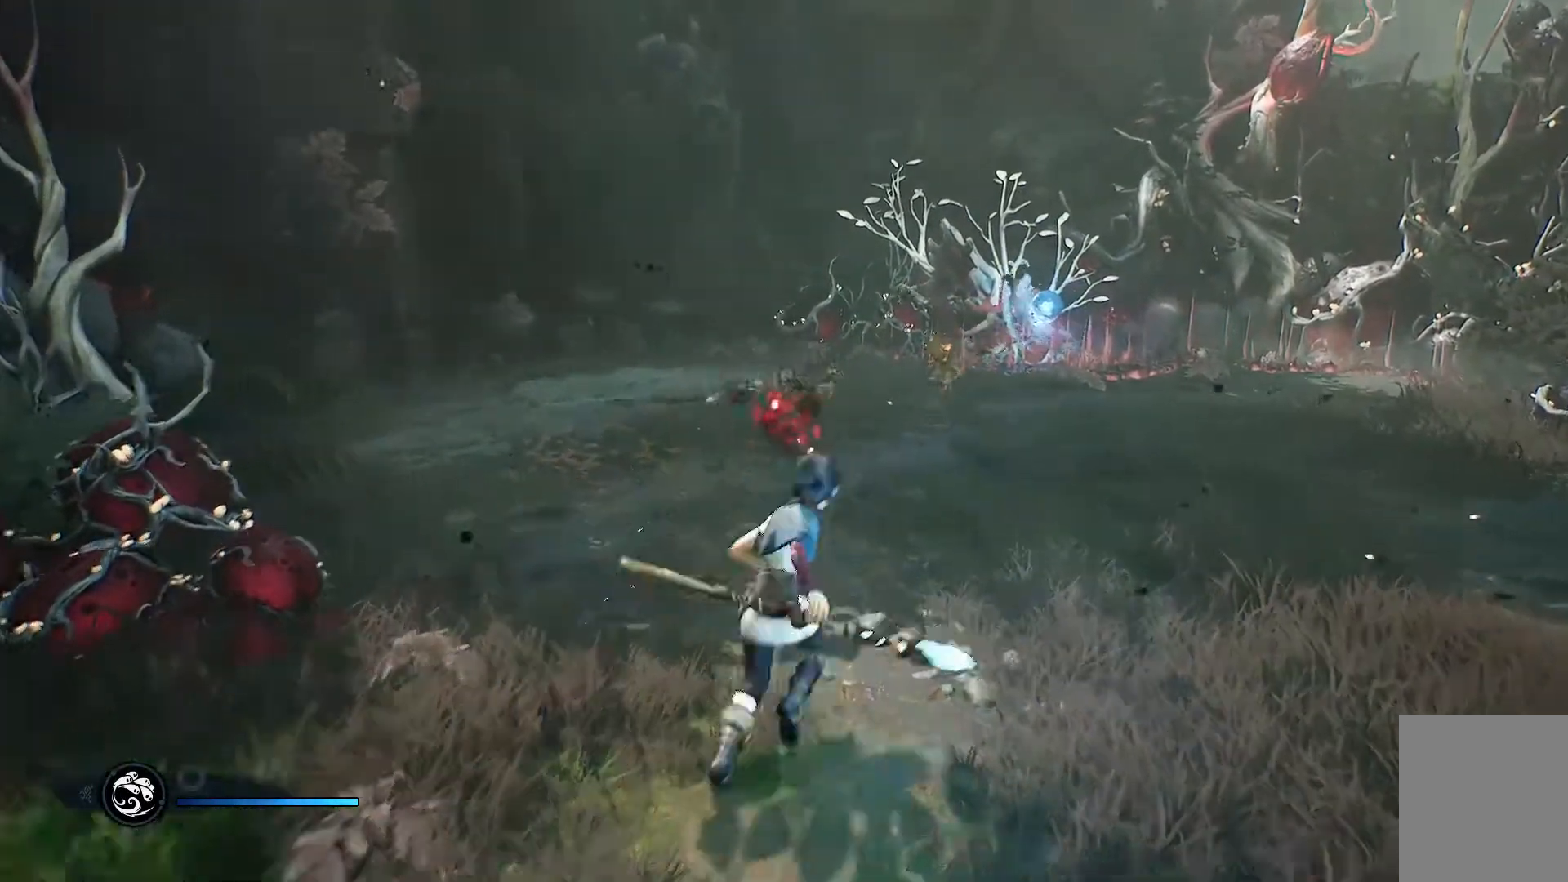
{"buttons": [], "left_stick": "down", "right_stick": "center", "events": [[384, "left_stick", "down-right"], [484, "left_stick", "down"]]}